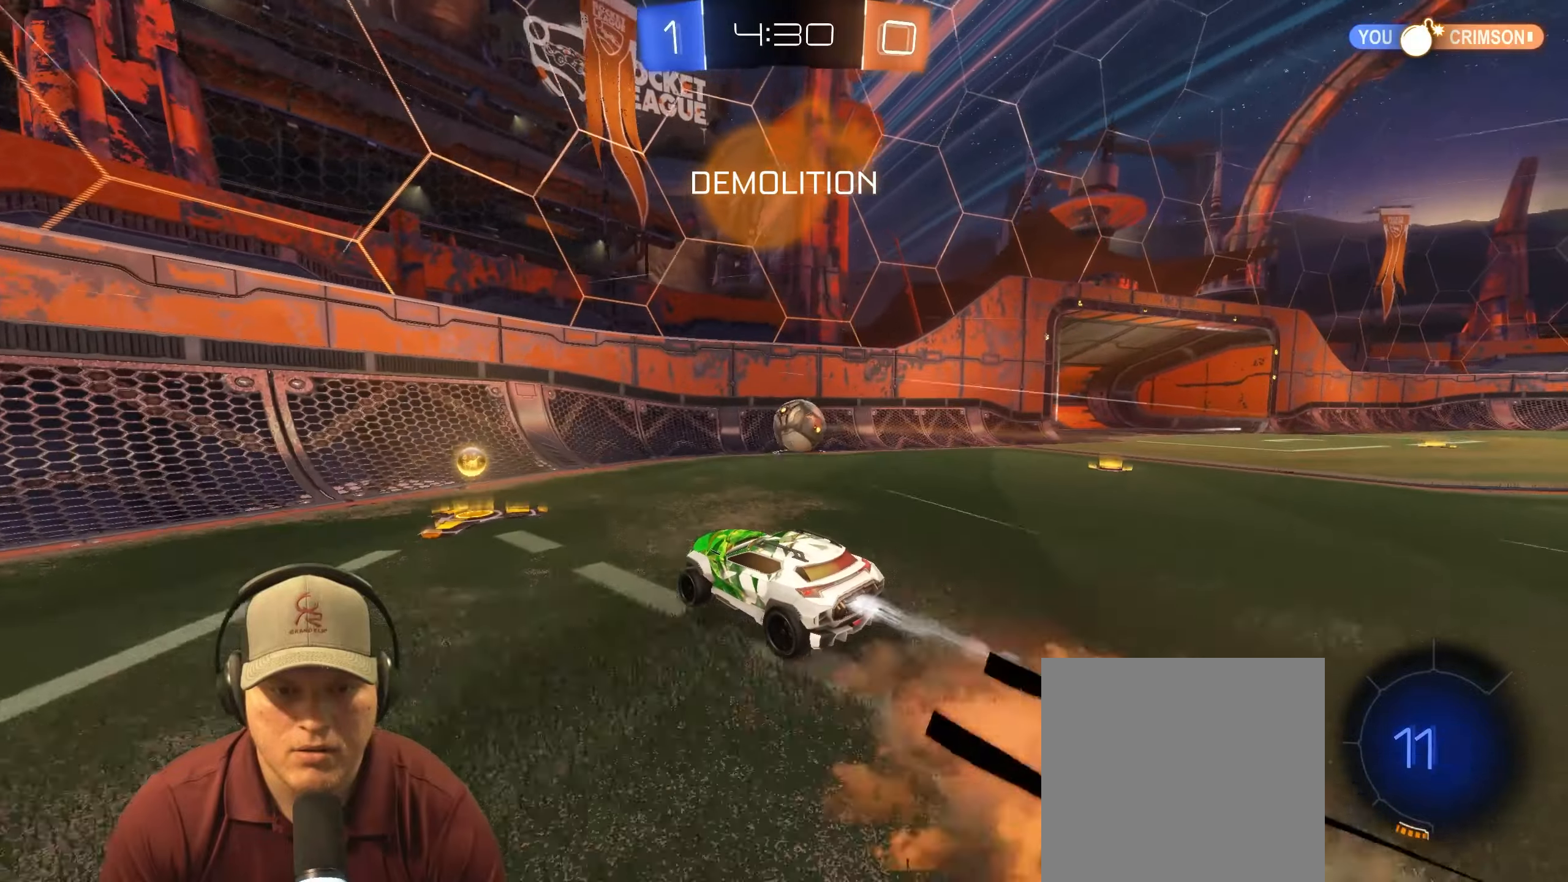
Gameplay with a controller (PlayStation layout); each line is a JSON object with the inputs held at the frame after it. "events" lists button and stick changes between this image and that frame as [ms after this image, input, new state], when the widget could be followed in between. Not read: L3 R3.
{"buttons": [], "left_stick": "left", "right_stick": "center", "events": [[50, "R1", "up"], [67, "L1", "down"], [150, "CROSS", "up"], [183, "R2", "up"], [233, "L1", "up"], [267, "left_stick", "center"], [433, "left_stick", "left"]]}
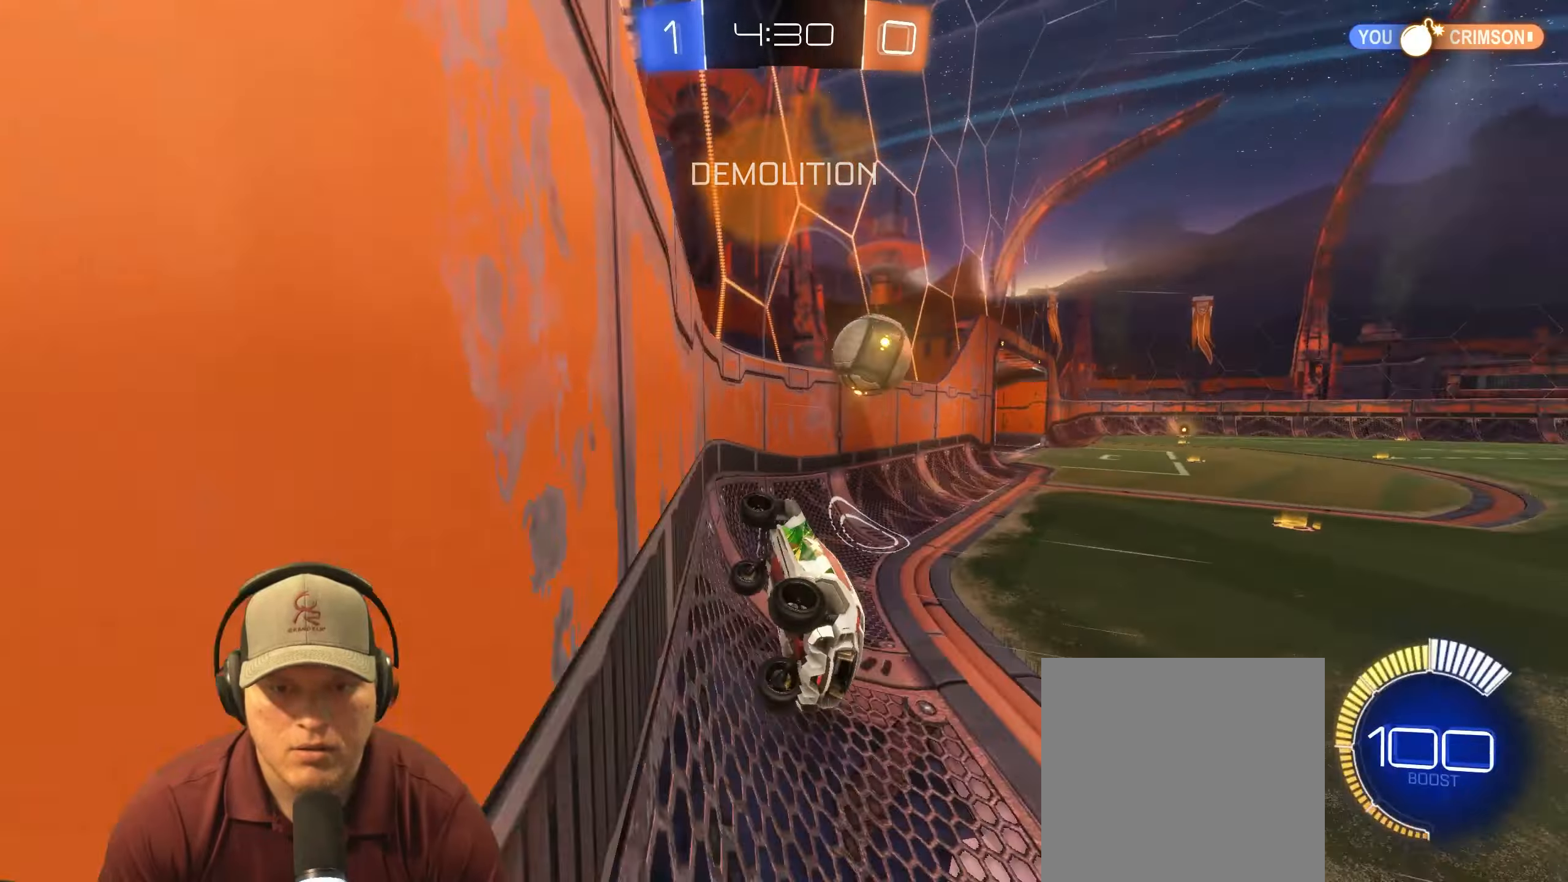
{"buttons": ["L2"], "left_stick": "center", "right_stick": "center", "events": [[33, "R2", "down"], [350, "left_stick", "center"], [467, "R2", "up"], [500, "L2", "down"]]}
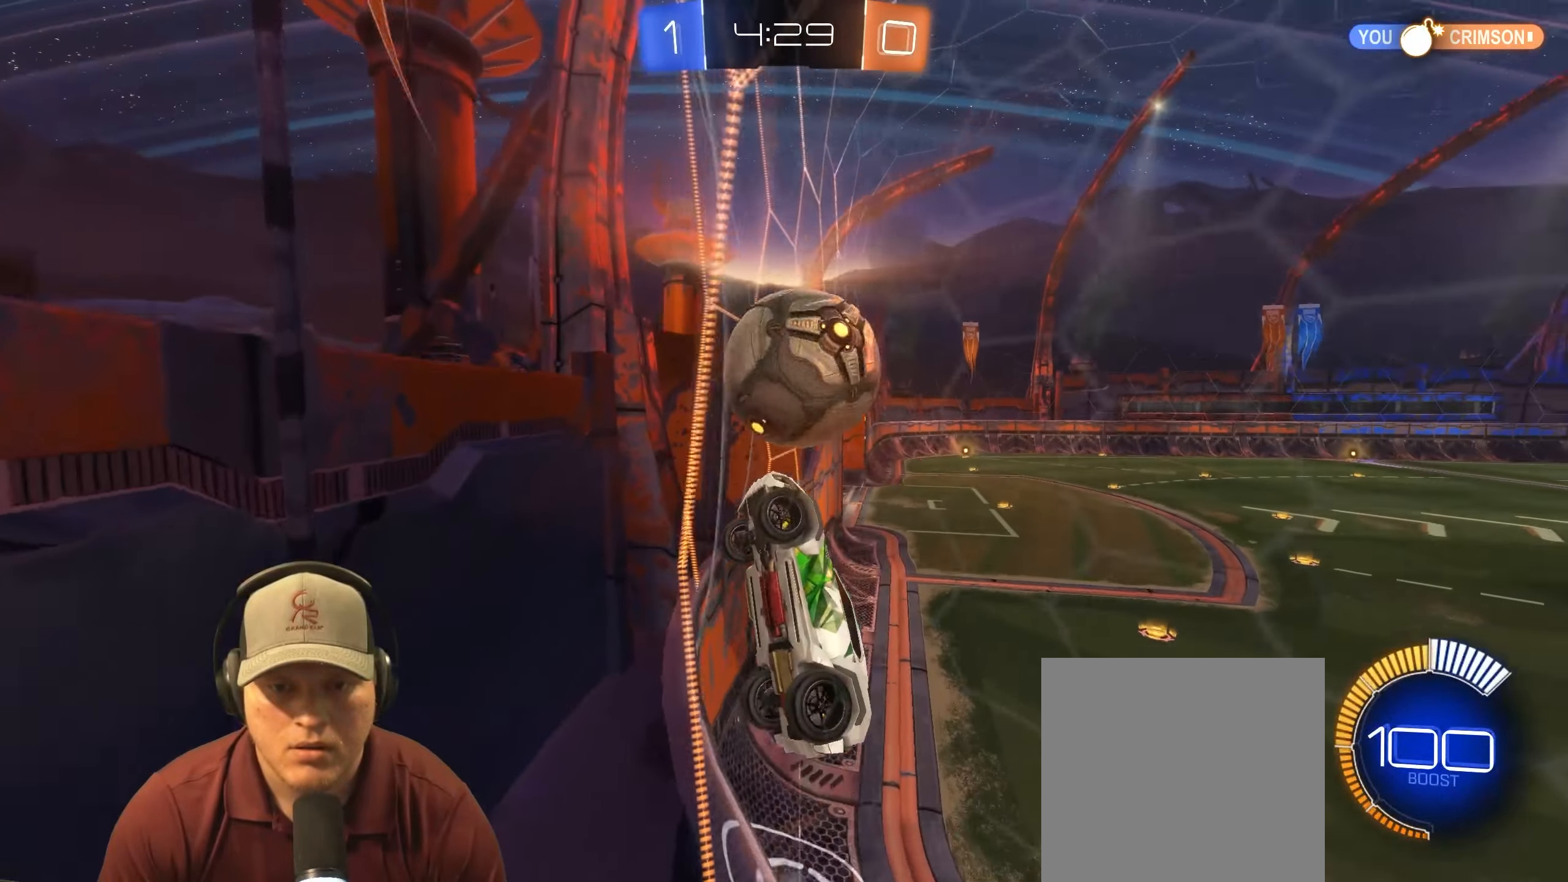
{"buttons": ["R2"], "left_stick": "left", "right_stick": "center", "events": [[33, "left_stick", "right"], [183, "L2", "up"], [233, "R2", "down"], [350, "left_stick", "down-left"], [433, "left_stick", "left"]]}
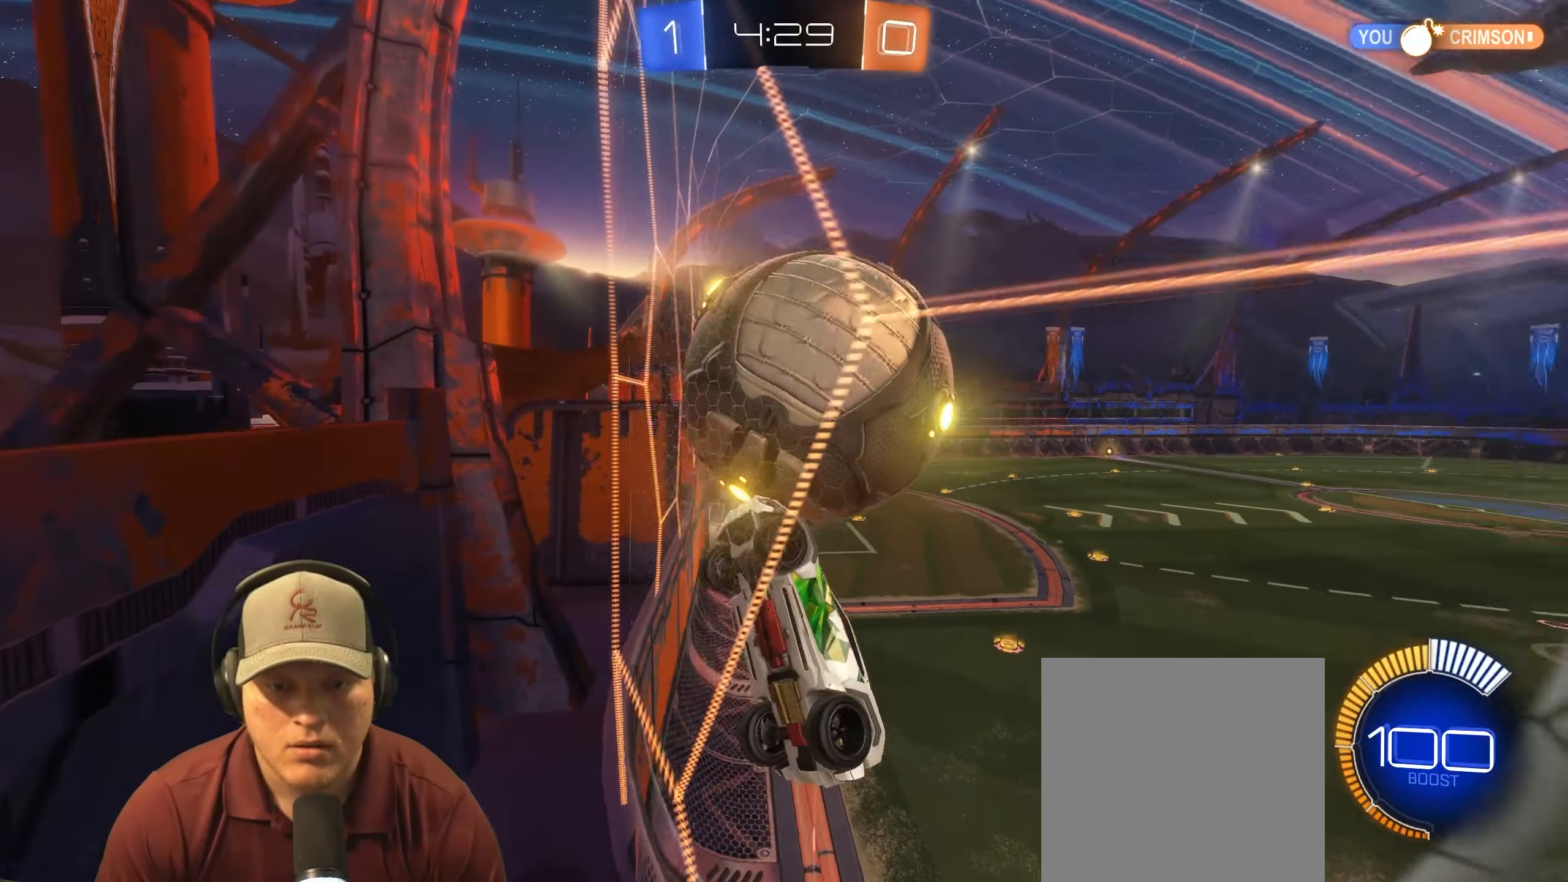
{"buttons": ["L1"], "left_stick": "down-left", "right_stick": "center", "events": [[217, "left_stick", "down-left"], [350, "L1", "down"], [367, "R2", "up"]]}
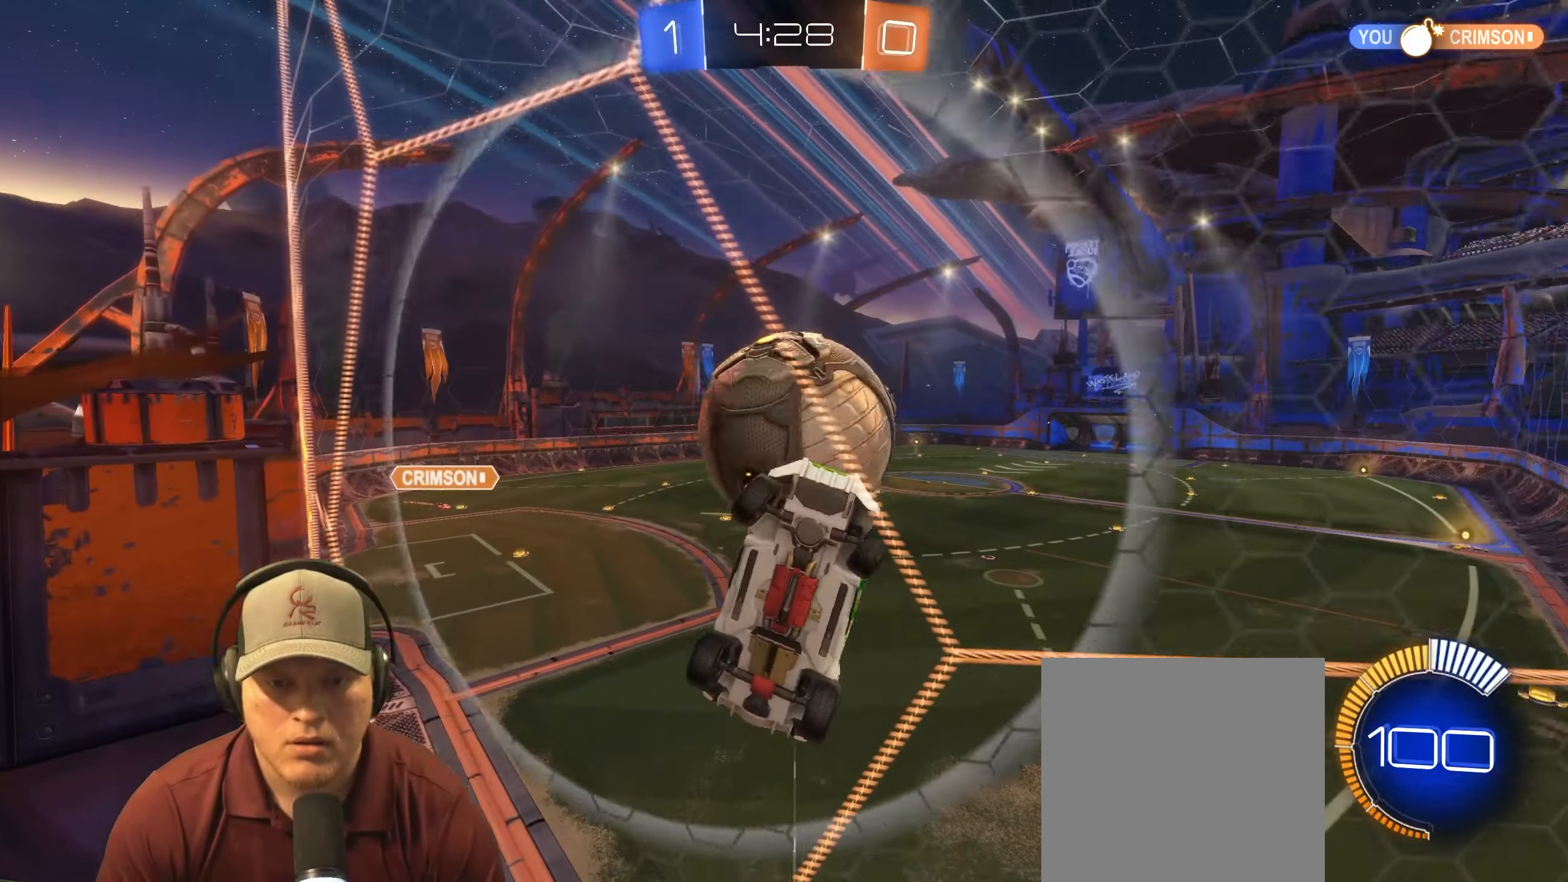
{"buttons": ["R2"], "left_stick": "left", "right_stick": "center", "events": [[117, "L1", "up"], [133, "L2", "down"], [233, "left_stick", "down"], [267, "CROSS", "down"], [383, "CROSS", "up"], [383, "L2", "up"], [467, "R2", "down"], [467, "left_stick", "left"]]}
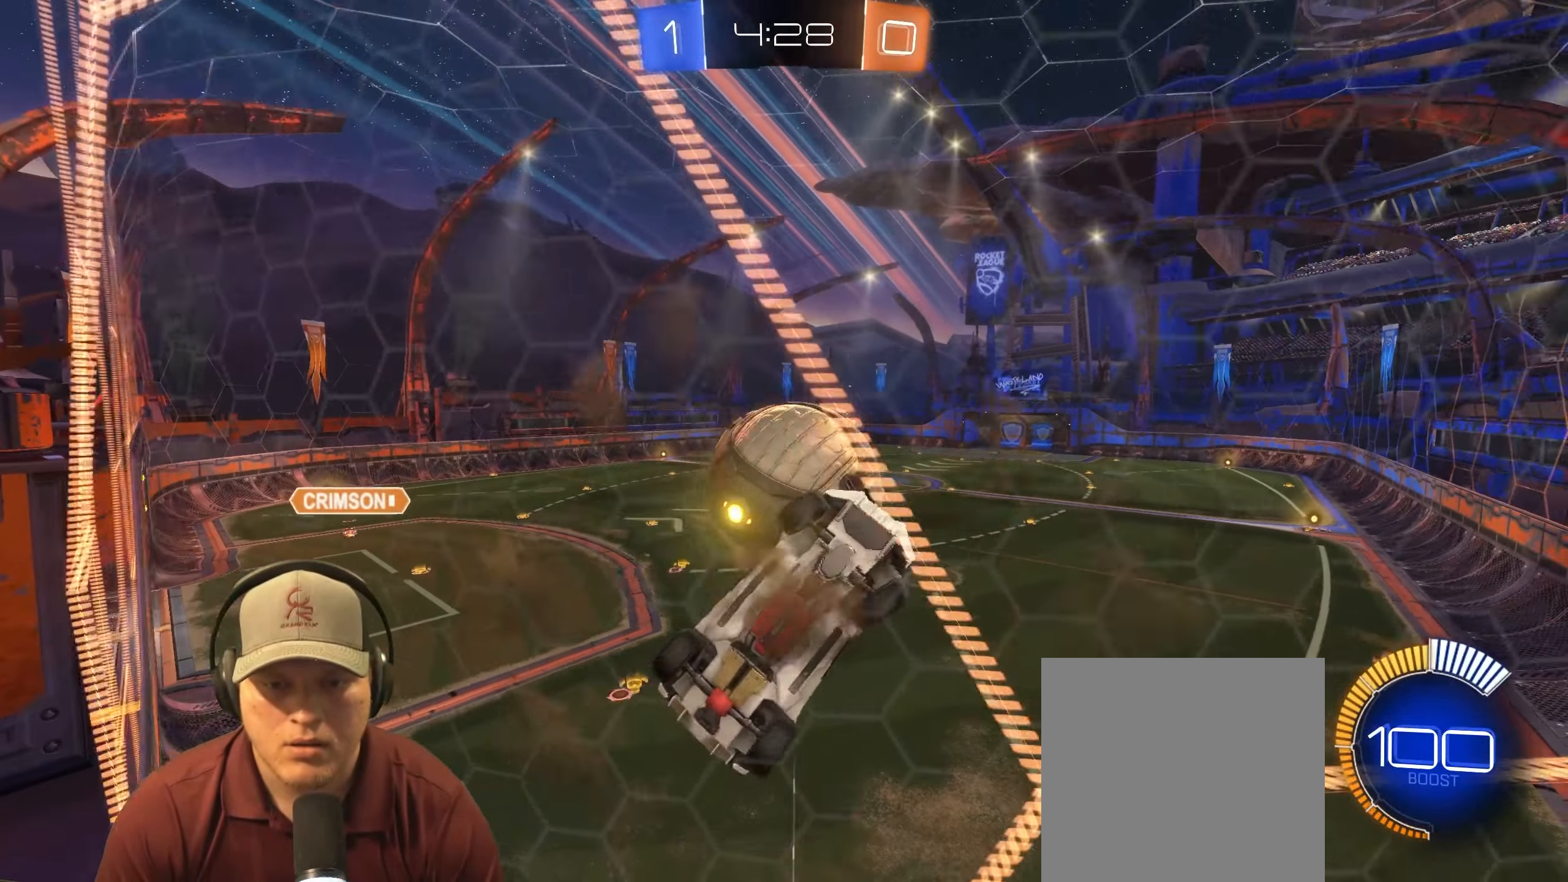
{"buttons": ["R1"], "left_stick": "up", "right_stick": "center", "events": [[400, "R1", "down"], [400, "R2", "up"], [483, "left_stick", "up"]]}
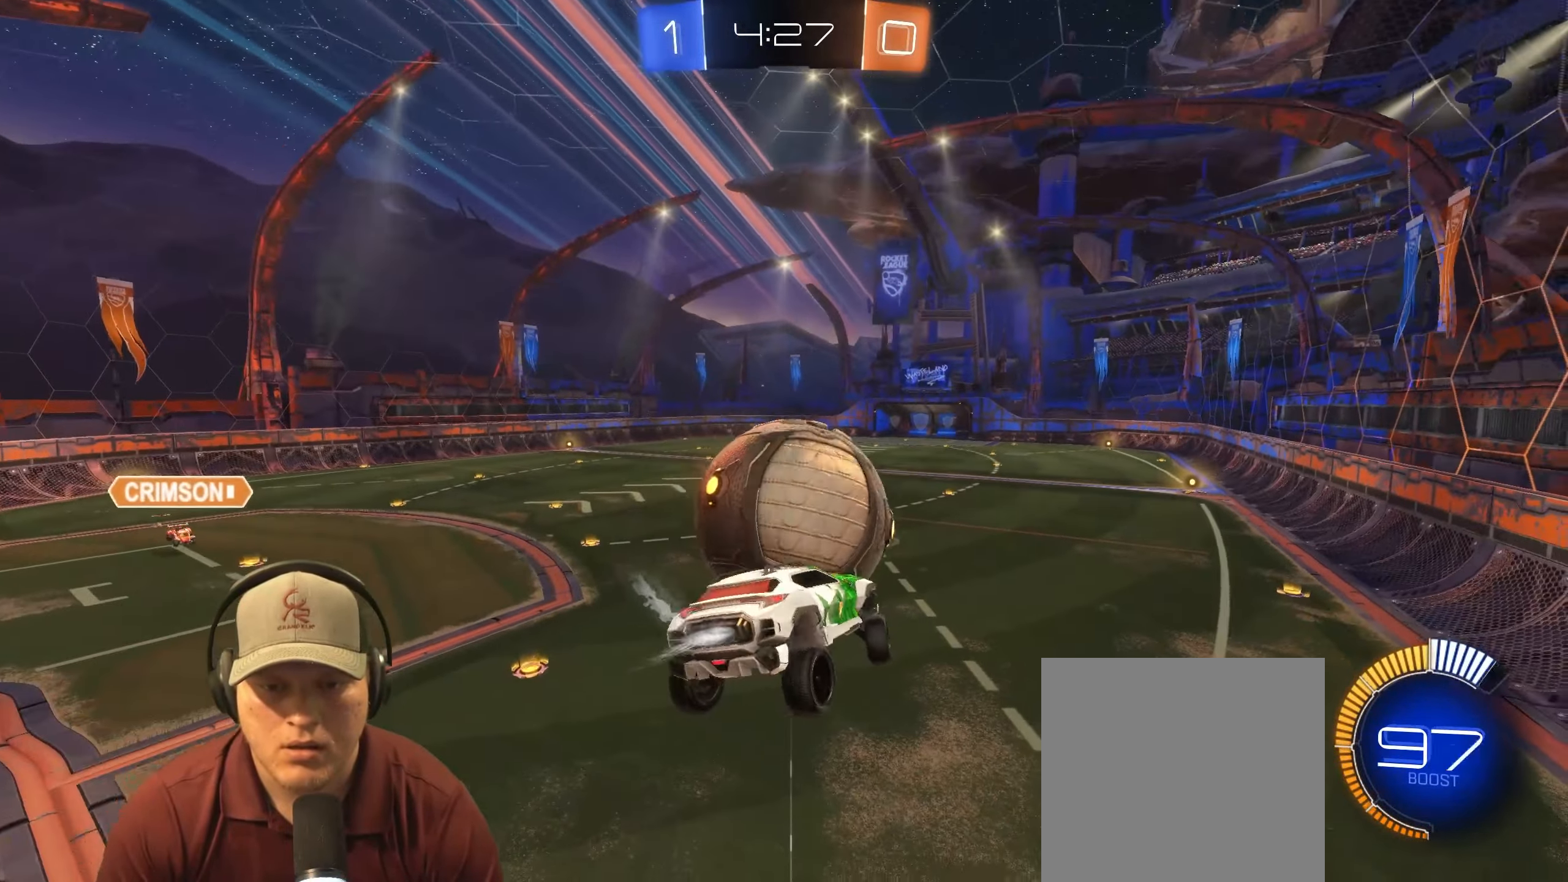
{"buttons": ["R1"], "left_stick": "down-right", "right_stick": "center", "events": [[50, "left_stick", "right"], [217, "left_stick", "down-right"]]}
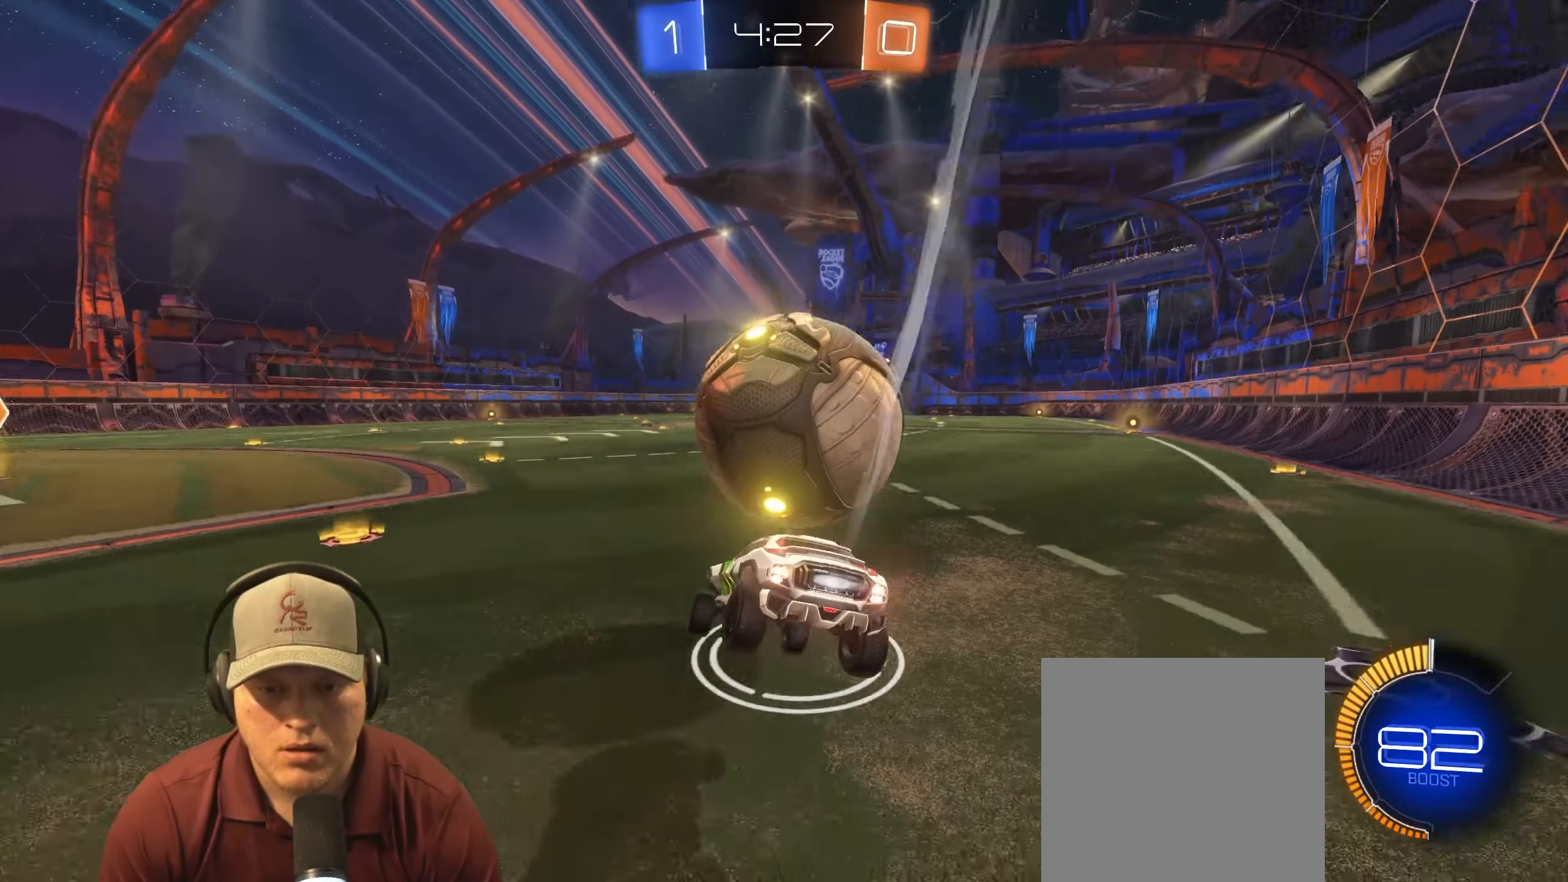
{"buttons": ["R2"], "left_stick": "center", "right_stick": "center", "events": [[100, "R1", "up"], [333, "R2", "down"], [500, "left_stick", "center"]]}
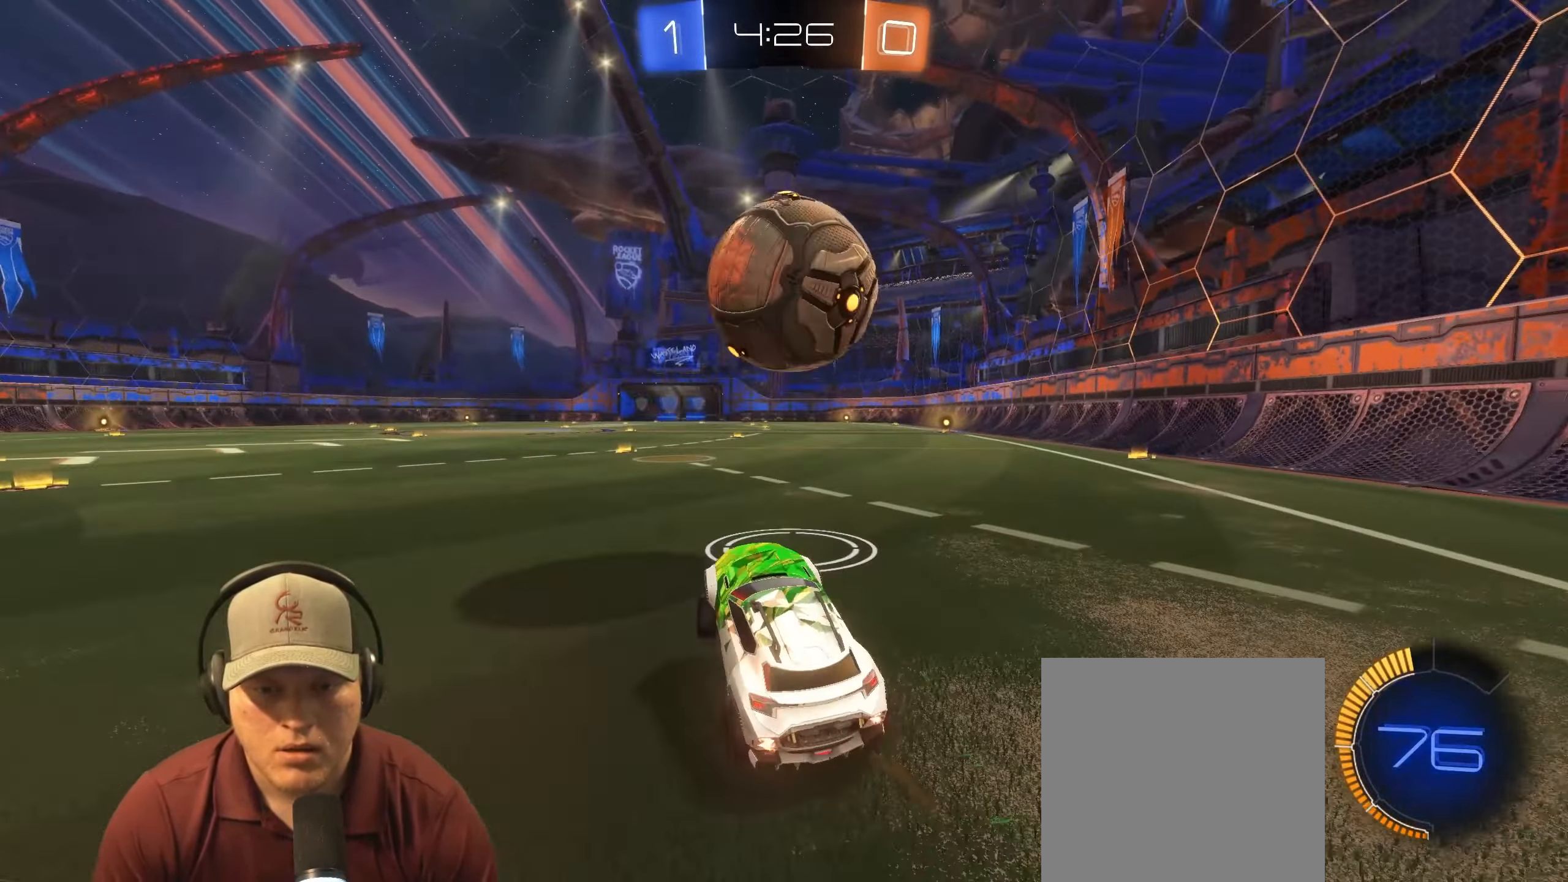
{"buttons": ["CROSS", "R1"], "left_stick": "down", "right_stick": "center", "events": [[67, "R1", "down"], [133, "left_stick", "right"], [283, "left_stick", "down-left"], [383, "left_stick", "down"], [417, "CROSS", "down"], [417, "R2", "up"]]}
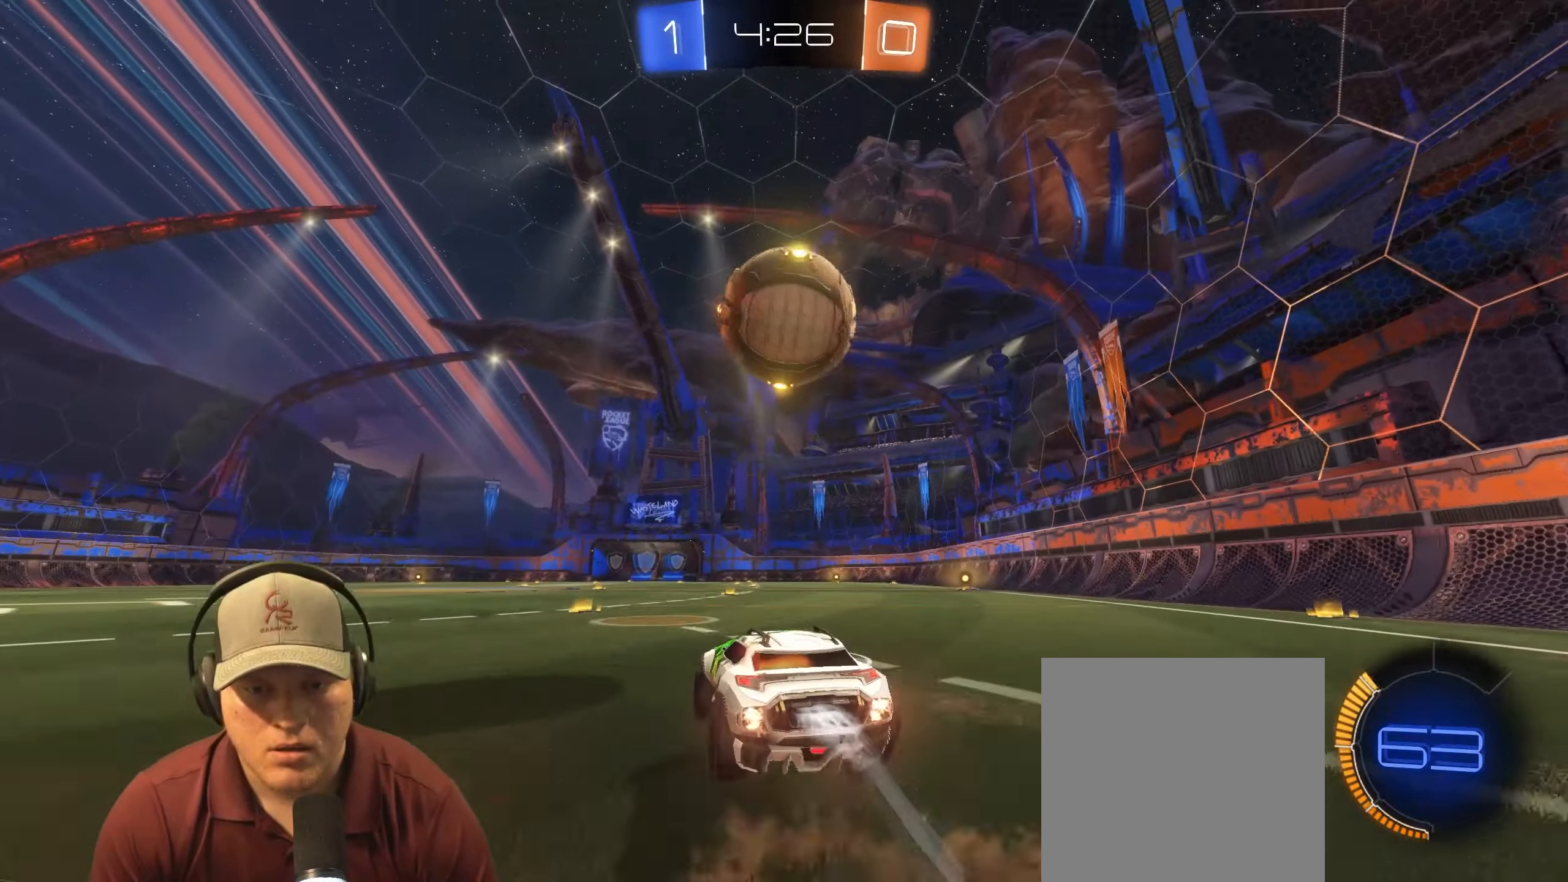
{"buttons": ["R1"], "left_stick": "up-right", "right_stick": "center", "events": [[83, "R1", "up"], [133, "CROSS", "up"], [150, "R1", "down"], [200, "left_stick", "center"], [467, "left_stick", "up-right"]]}
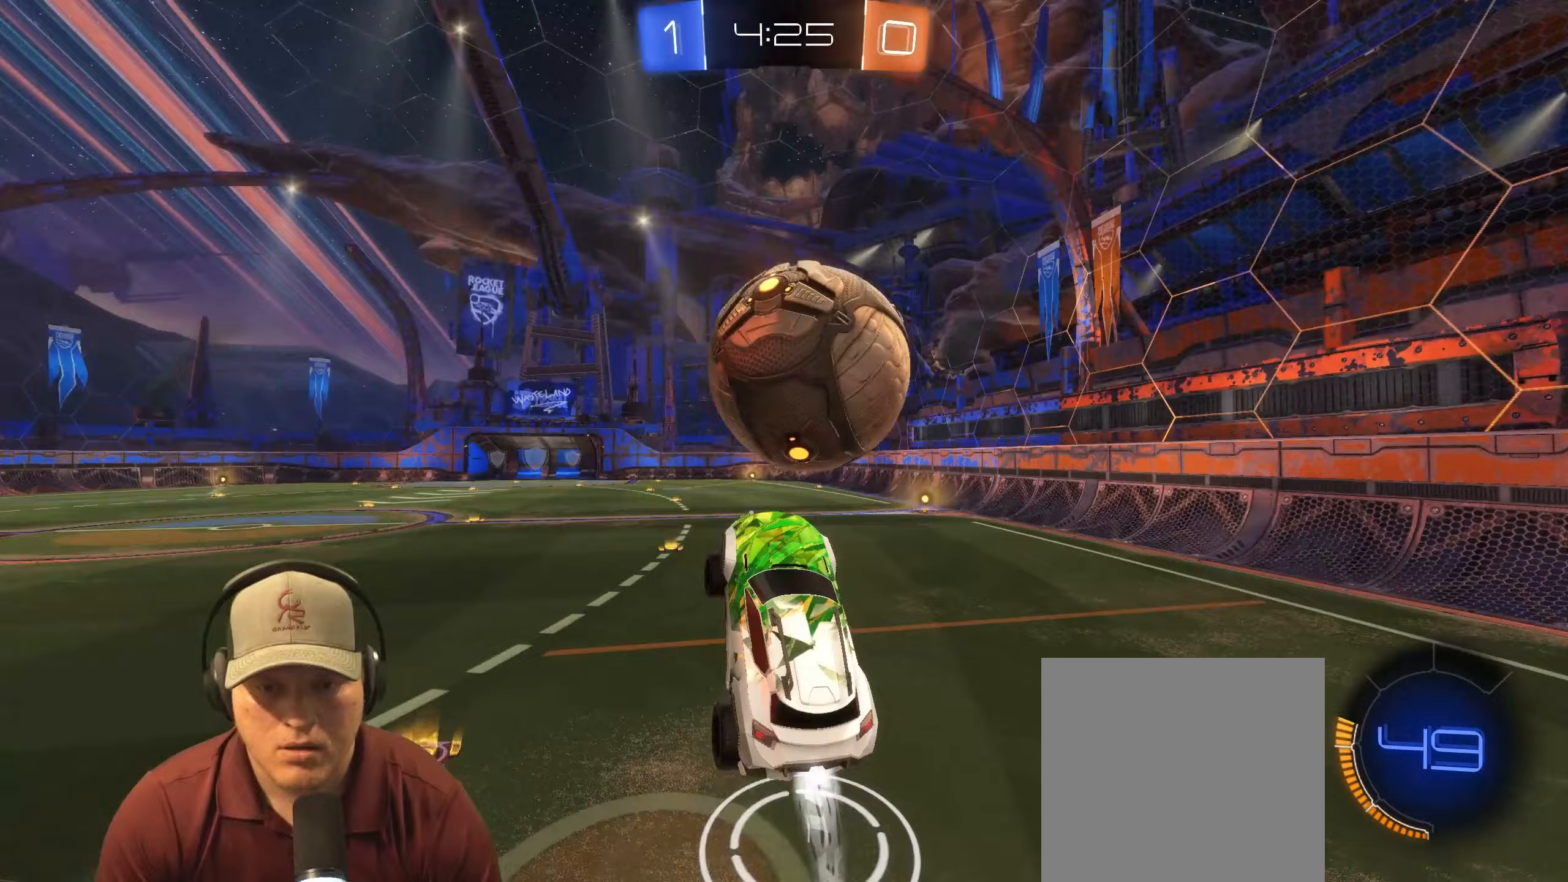
{"buttons": ["TRIANGLE", "L1", "R1"], "left_stick": "down-right", "right_stick": "center", "events": [[17, "CROSS", "down"], [33, "L1", "down"], [100, "left_stick", "down-right"], [150, "CROSS", "up"], [250, "R1", "up"], [433, "R1", "down"], [433, "TRIANGLE", "down"]]}
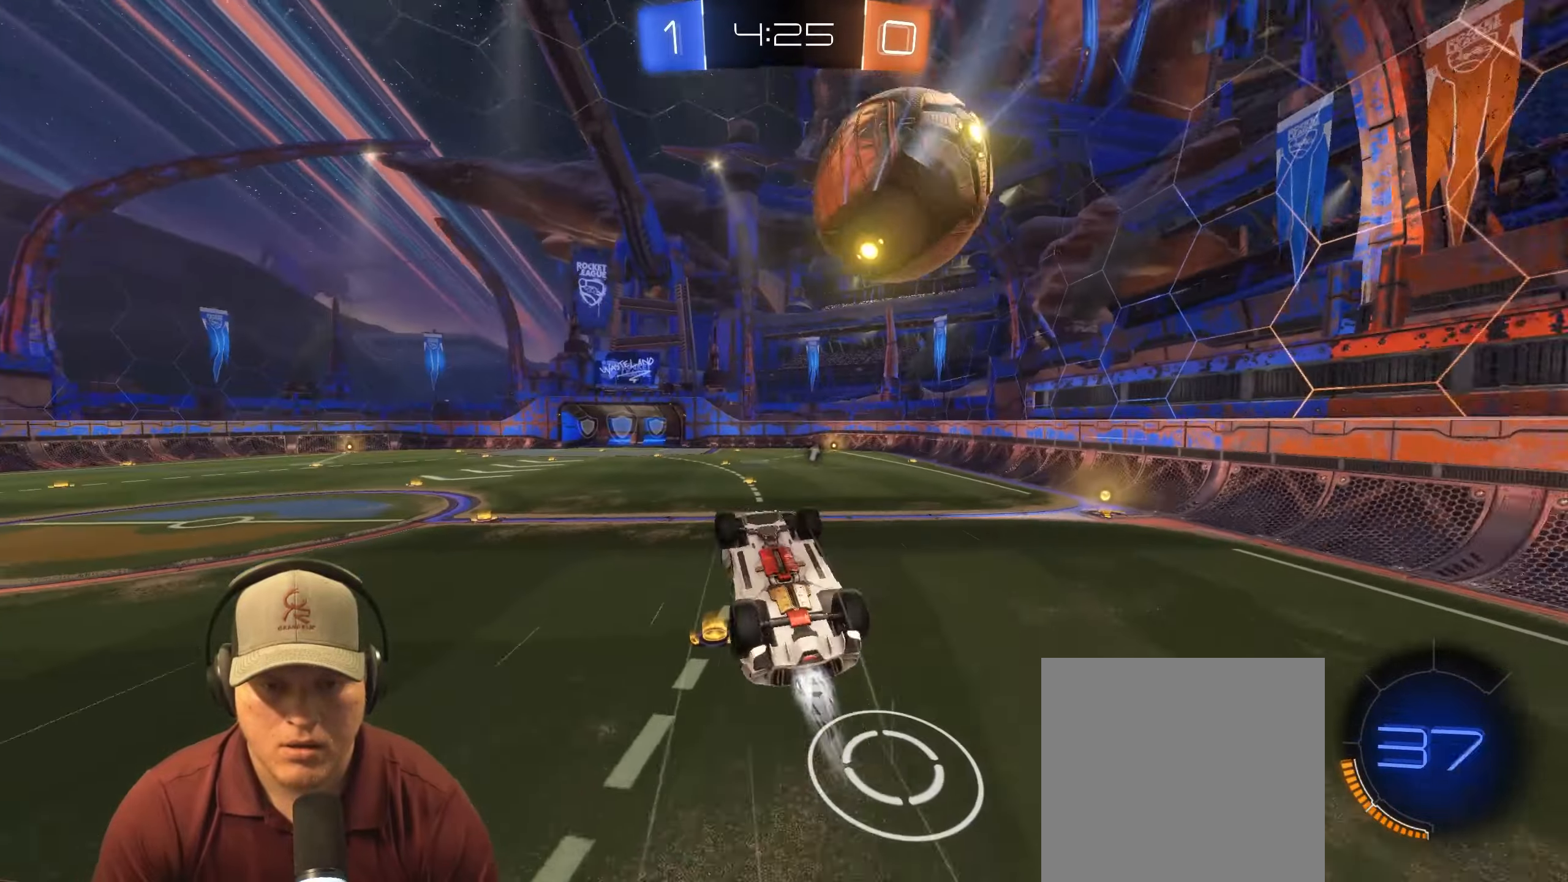
{"buttons": ["R1"], "left_stick": "center", "right_stick": "center", "events": [[67, "TRIANGLE", "up"], [167, "R1", "up"], [333, "left_stick", "up-right"], [367, "L1", "up"], [417, "left_stick", "center"], [467, "R1", "down"]]}
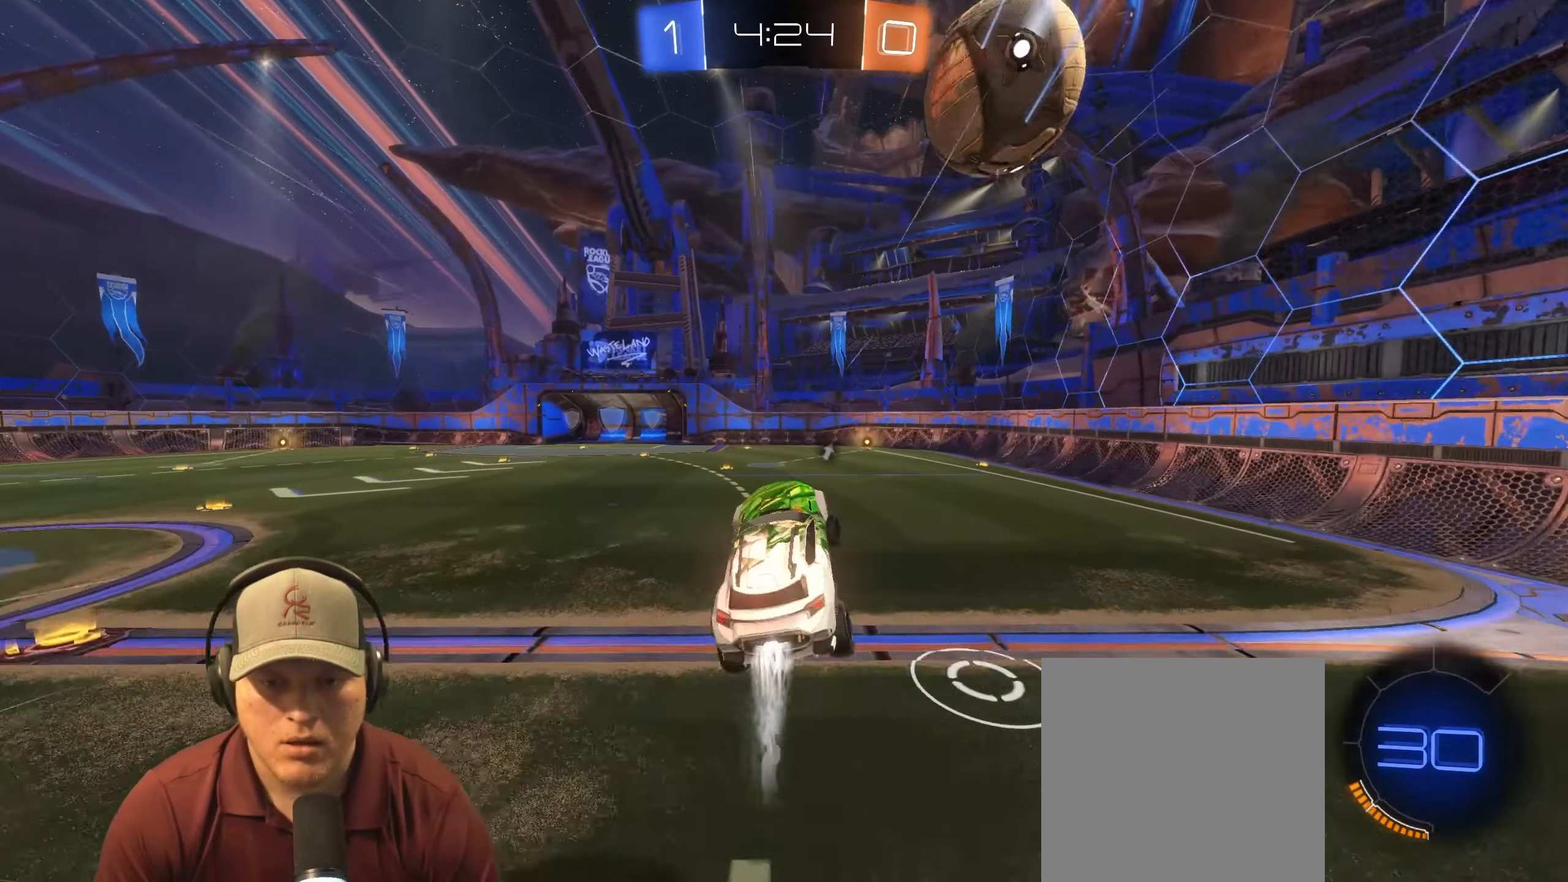
{"buttons": [], "left_stick": "center", "right_stick": "center", "events": [[217, "R1", "up"]]}
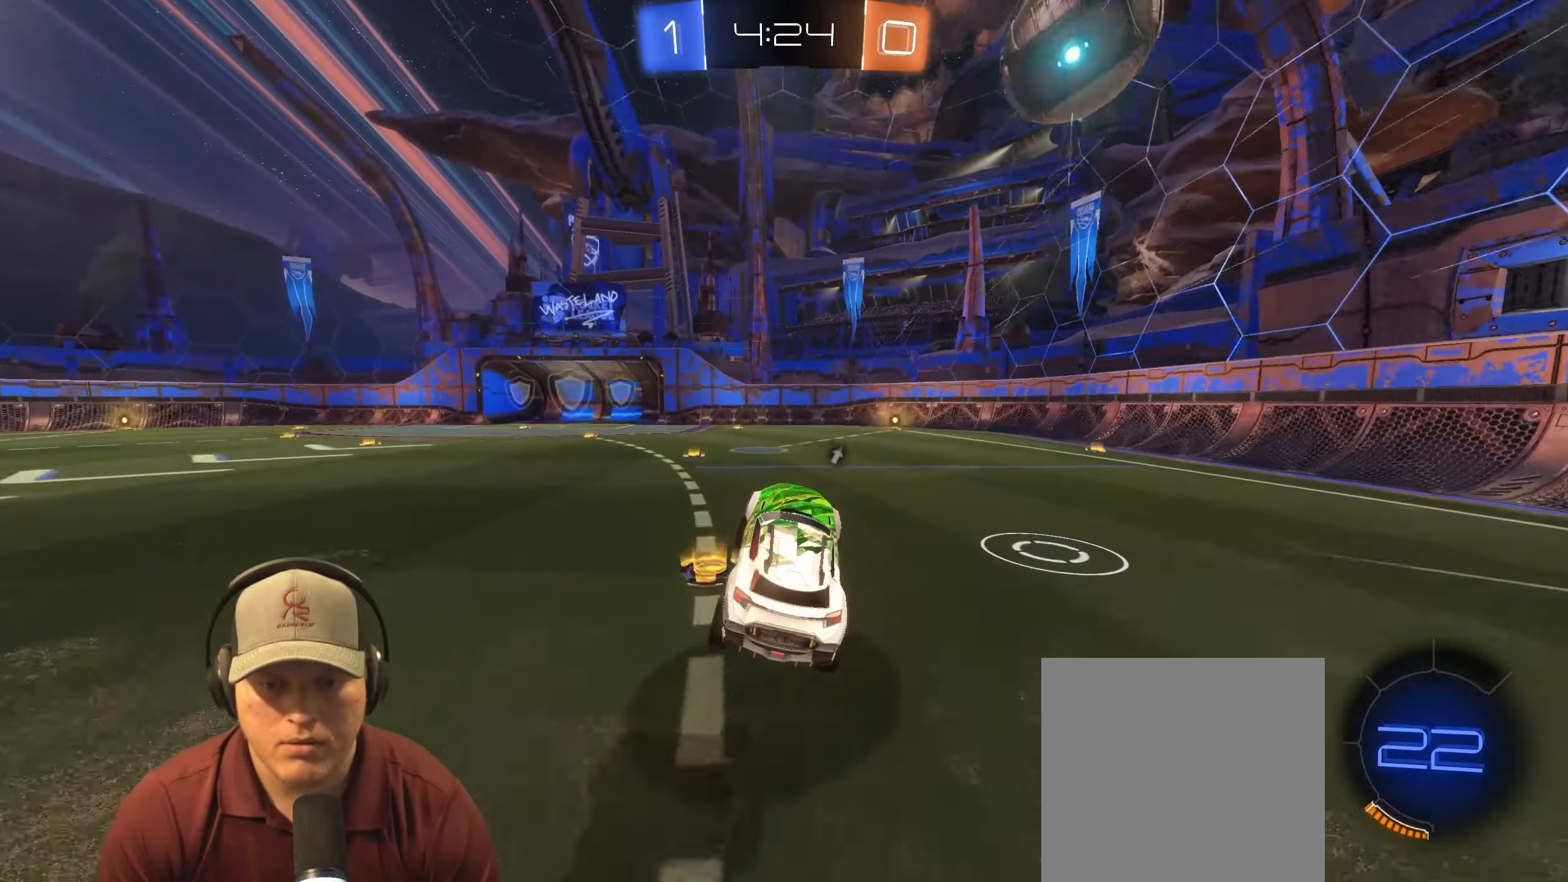
{"buttons": ["R1", "R2"], "left_stick": "center", "right_stick": "center", "events": [[83, "left_stick", "right"], [100, "R2", "down"], [167, "R1", "down"], [367, "left_stick", "center"]]}
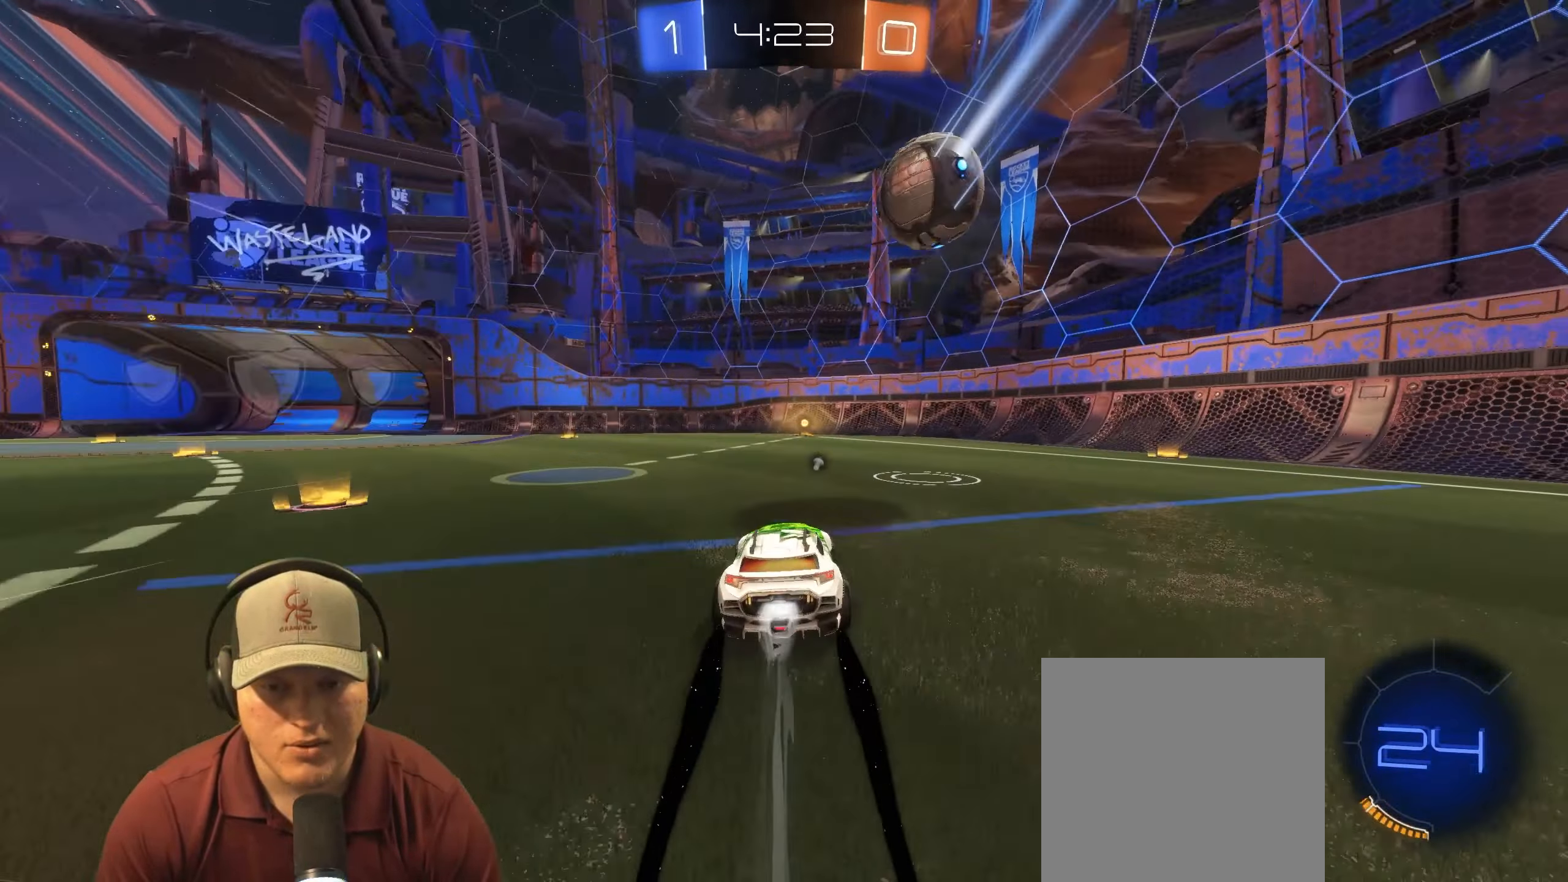
{"buttons": ["R2"], "left_stick": "left", "right_stick": "center", "events": [[133, "left_stick", "right"], [317, "left_stick", "center"], [367, "R1", "up"], [450, "left_stick", "left"]]}
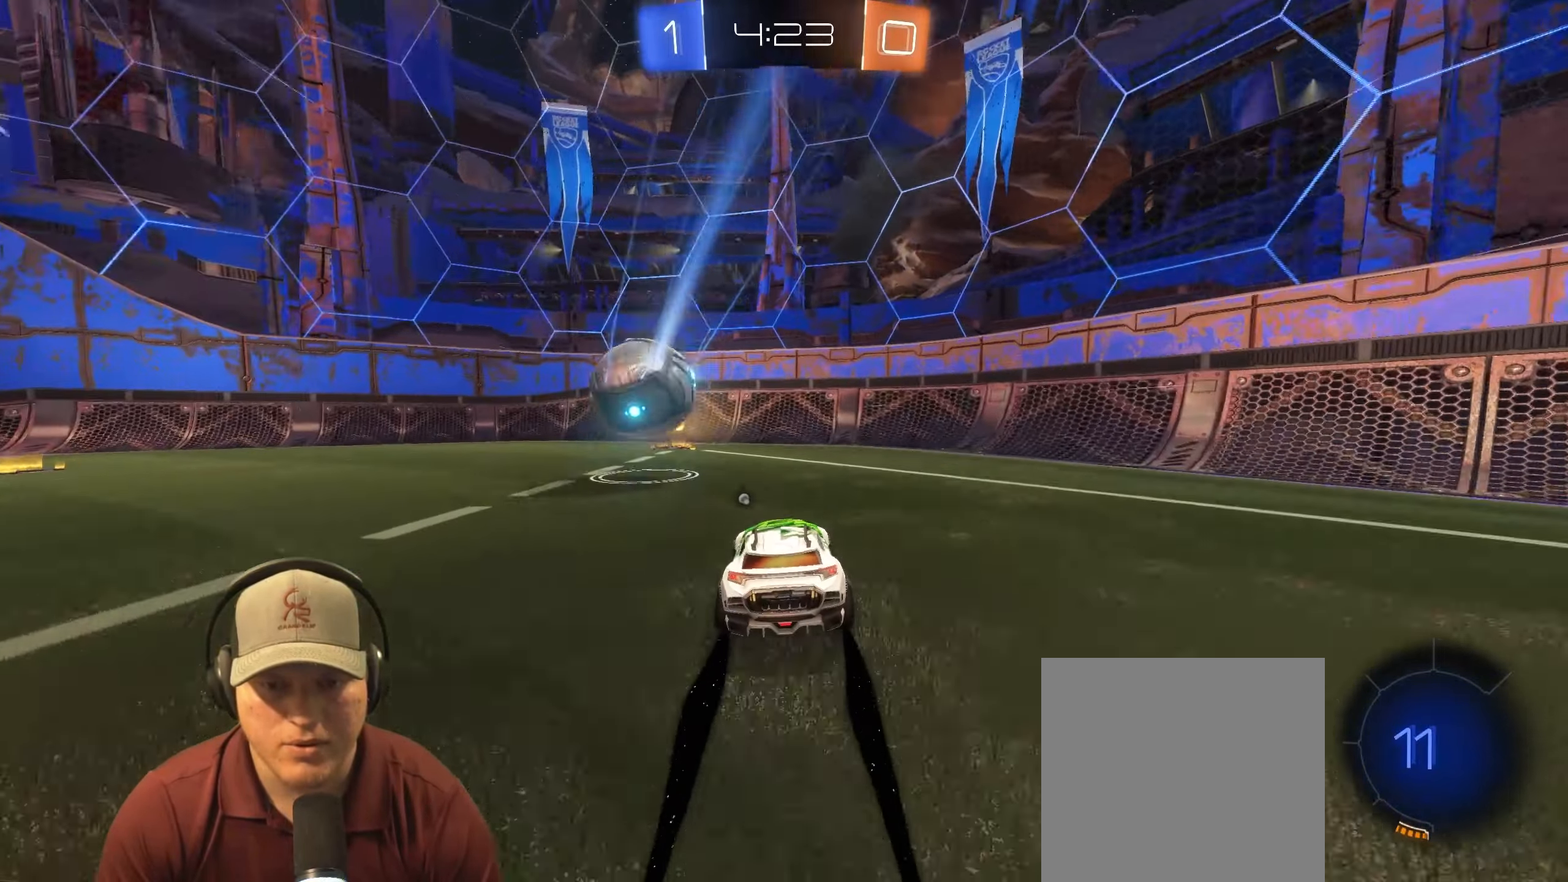
{"buttons": ["L1"], "left_stick": "down-left", "right_stick": "center", "events": [[150, "left_stick", "down-left"], [283, "left_stick", "down"], [367, "CROSS", "down"], [383, "R2", "up"], [400, "left_stick", "down-left"], [450, "L1", "down"], [500, "CROSS", "up"]]}
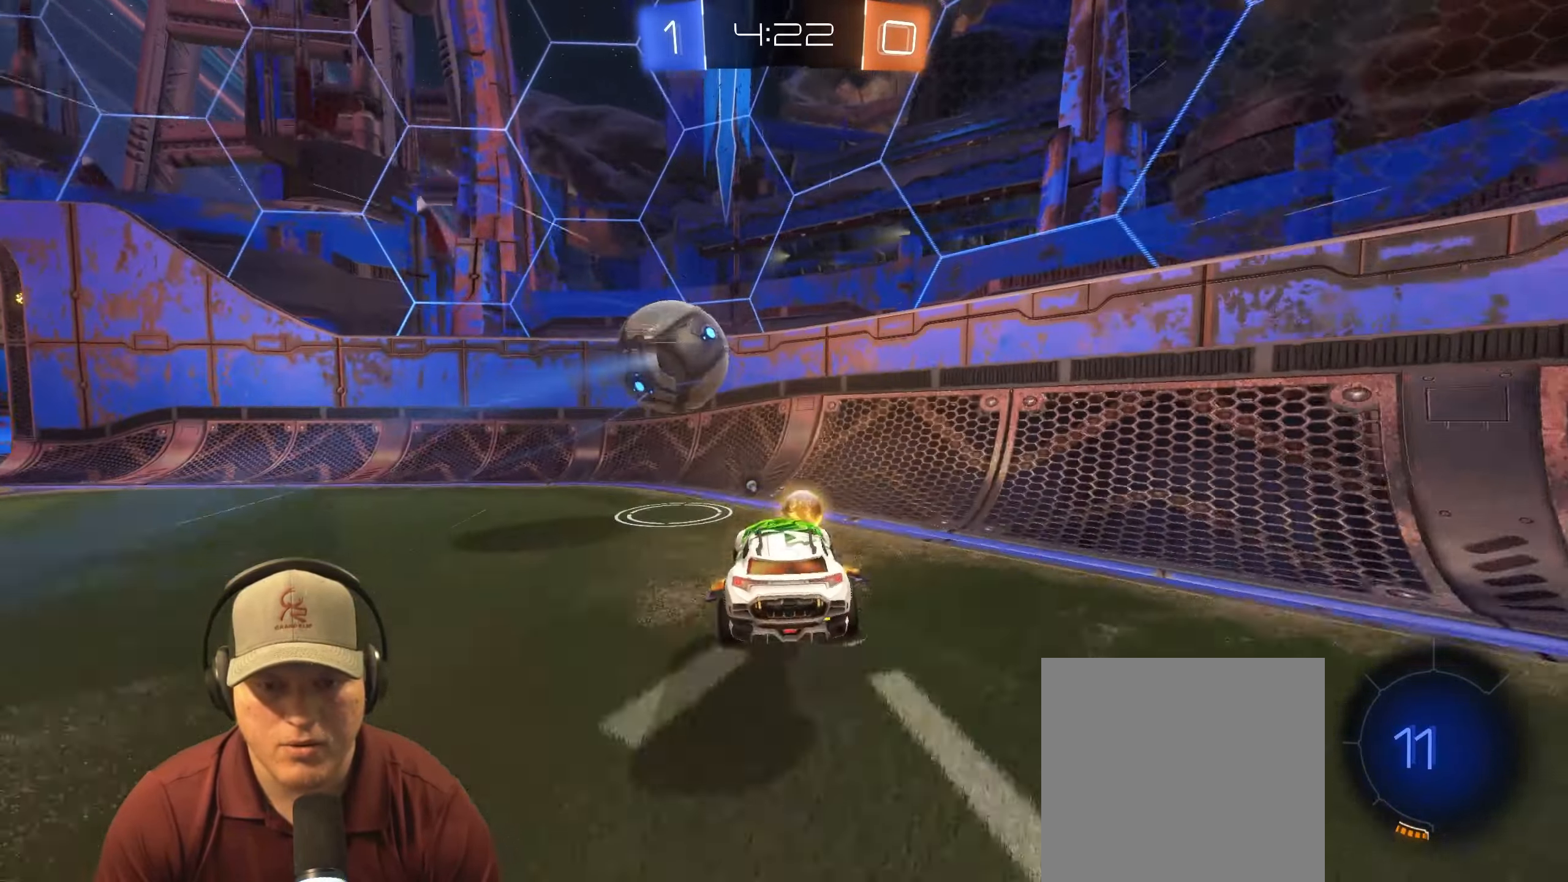
{"buttons": ["R1", "R2"], "left_stick": "left", "right_stick": "center", "events": [[83, "R2", "down"], [183, "TRIANGLE", "down"], [200, "left_stick", "left"], [267, "L1", "up"], [283, "TRIANGLE", "up"], [400, "R1", "down"]]}
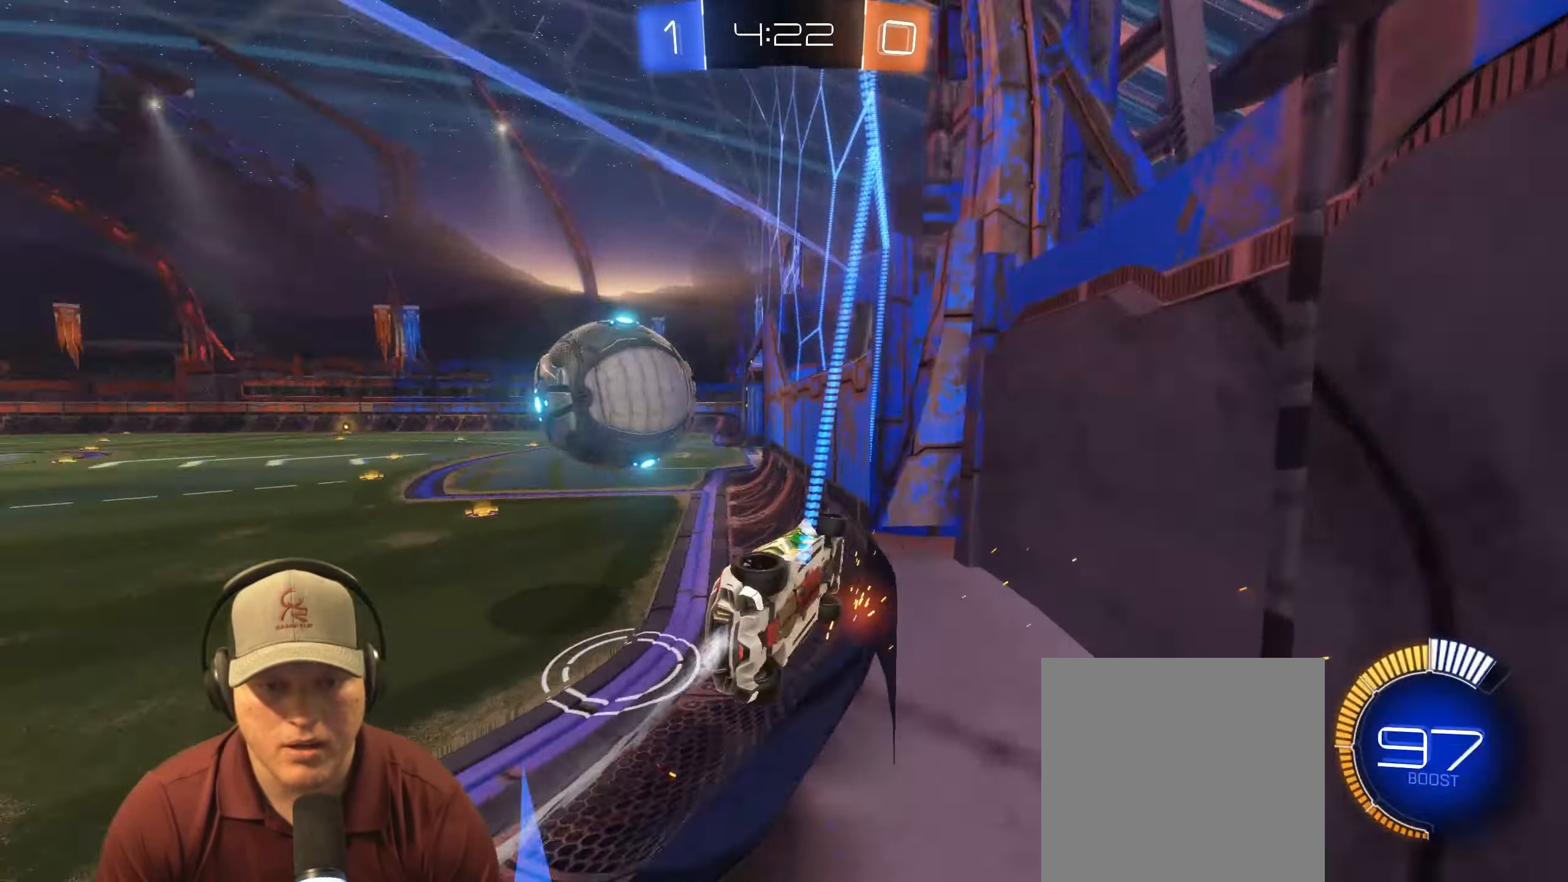
{"buttons": ["R1", "R2"], "left_stick": "center", "right_stick": "center", "events": [[317, "left_stick", "center"], [367, "left_stick", "left"], [500, "left_stick", "center"]]}
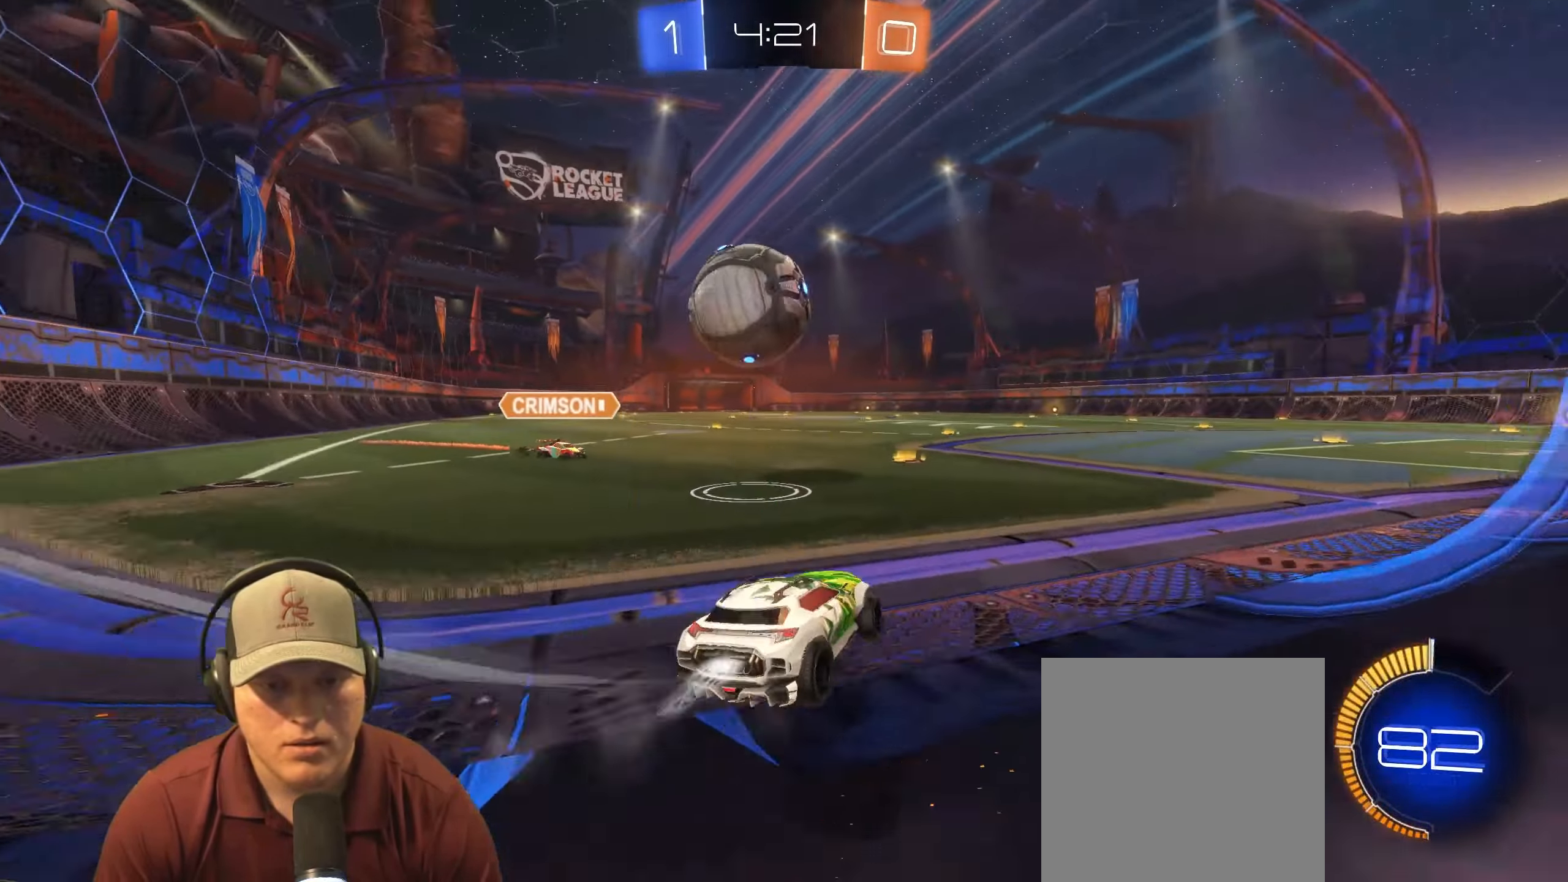
{"buttons": ["L1", "R1"], "left_stick": "down-left", "right_stick": "center", "events": [[33, "left_stick", "down-left"], [117, "R2", "up"], [133, "CROSS", "down"], [200, "left_stick", "center"], [267, "CROSS", "up"], [333, "L1", "down"], [350, "CROSS", "down"], [350, "left_stick", "up-left"], [500, "CROSS", "up"], [500, "left_stick", "down-left"]]}
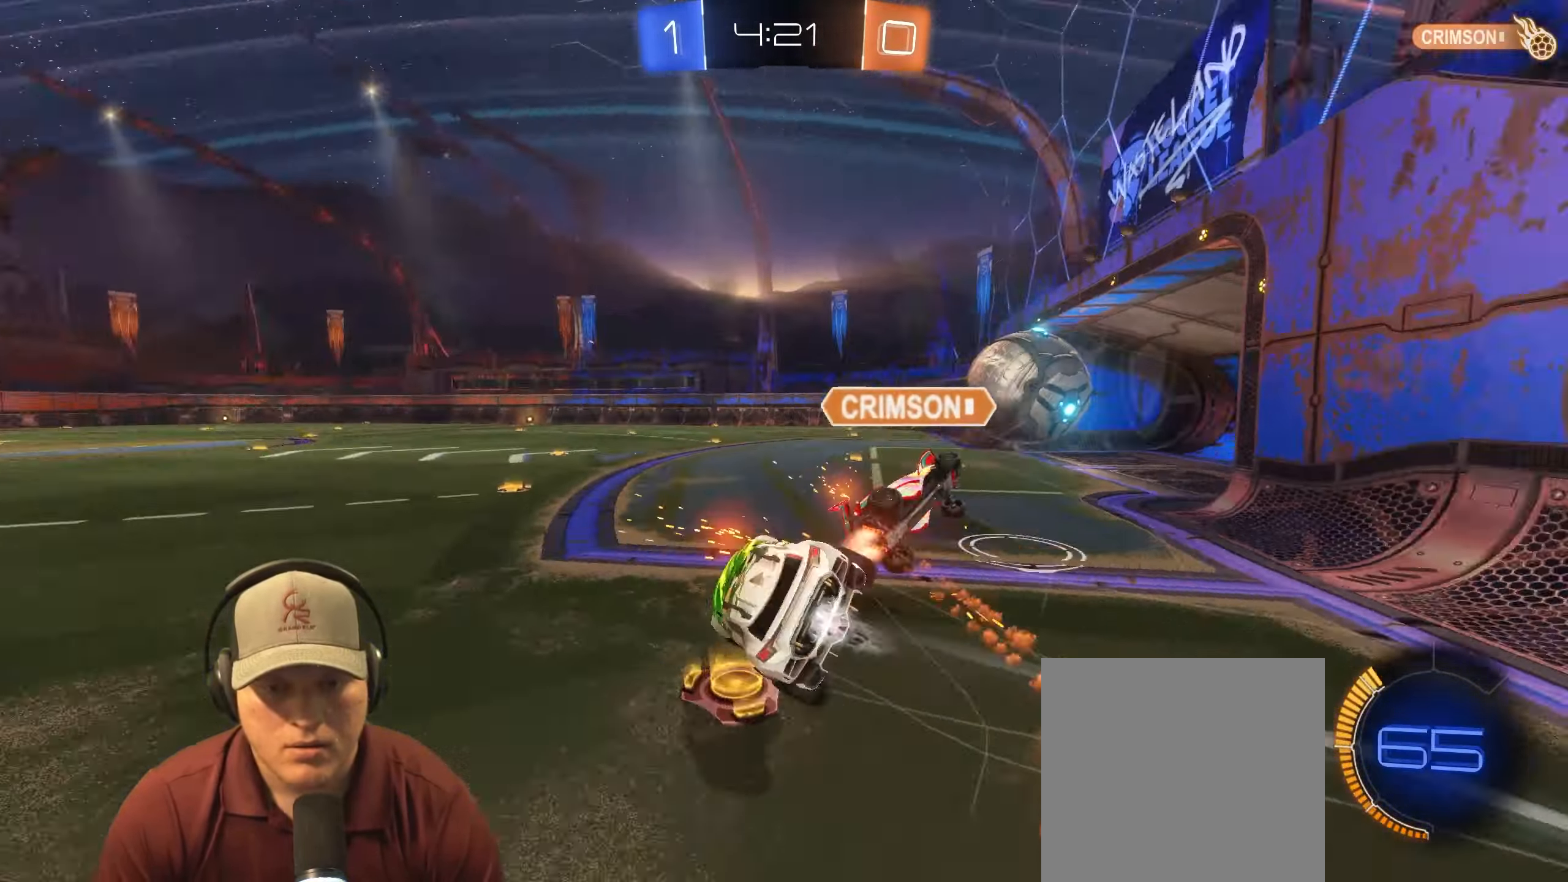
{"buttons": ["L1"], "left_stick": "down-left", "right_stick": "center", "events": [[33, "R1", "up"]]}
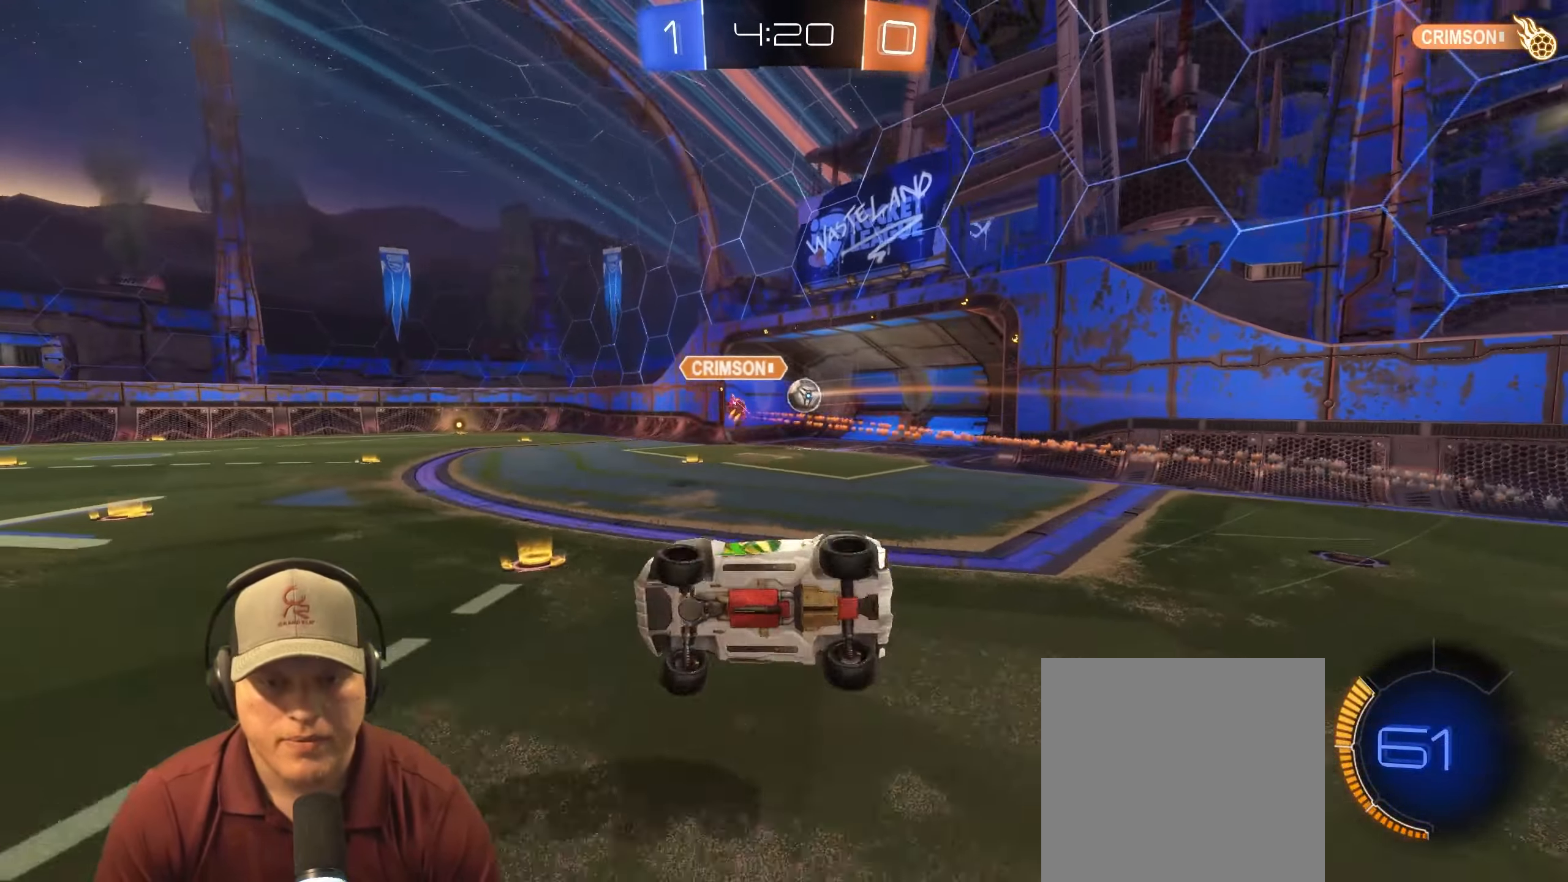
{"buttons": [], "left_stick": "center", "right_stick": "center", "events": [[200, "L1", "up"], [217, "left_stick", "left"], [350, "left_stick", "center"]]}
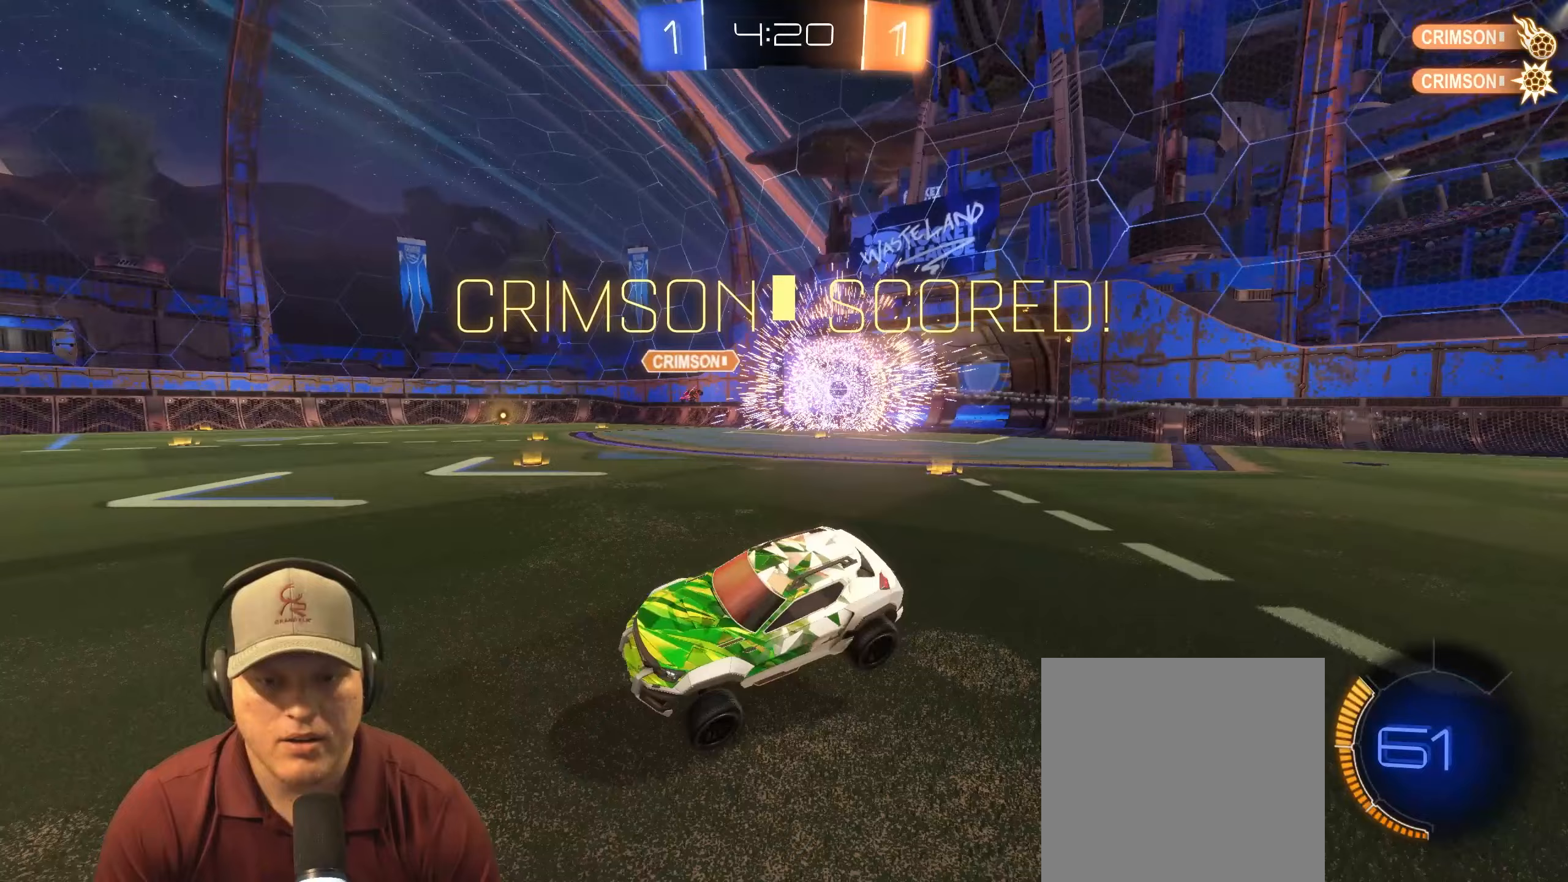
{"buttons": [], "left_stick": "center", "right_stick": "center", "events": []}
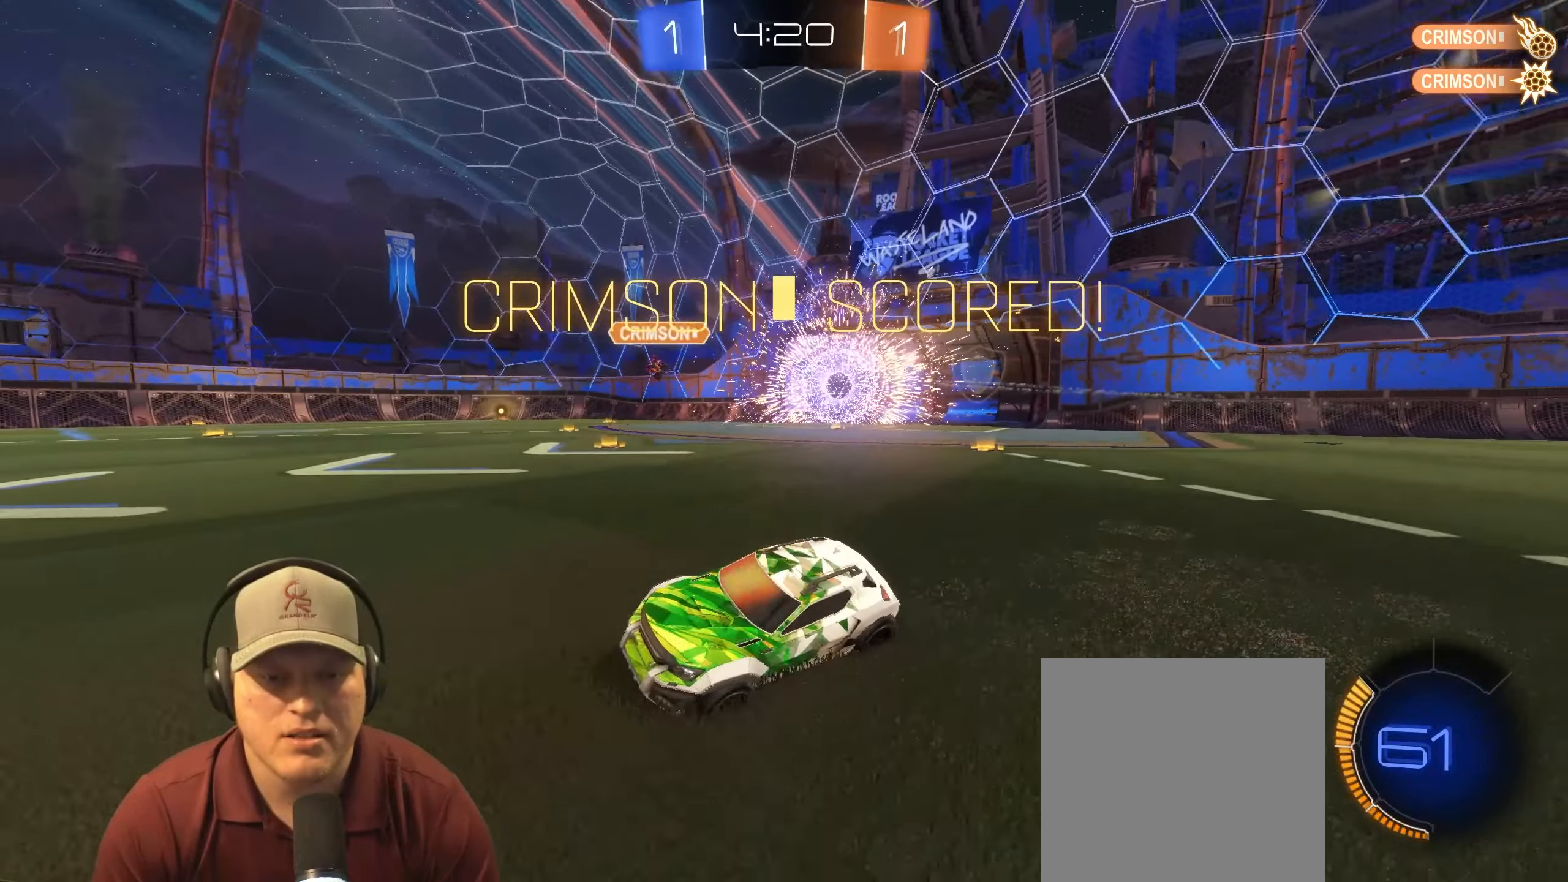
{"buttons": [], "left_stick": "up-right", "right_stick": "center", "events": [[183, "left_stick", "up-right"]]}
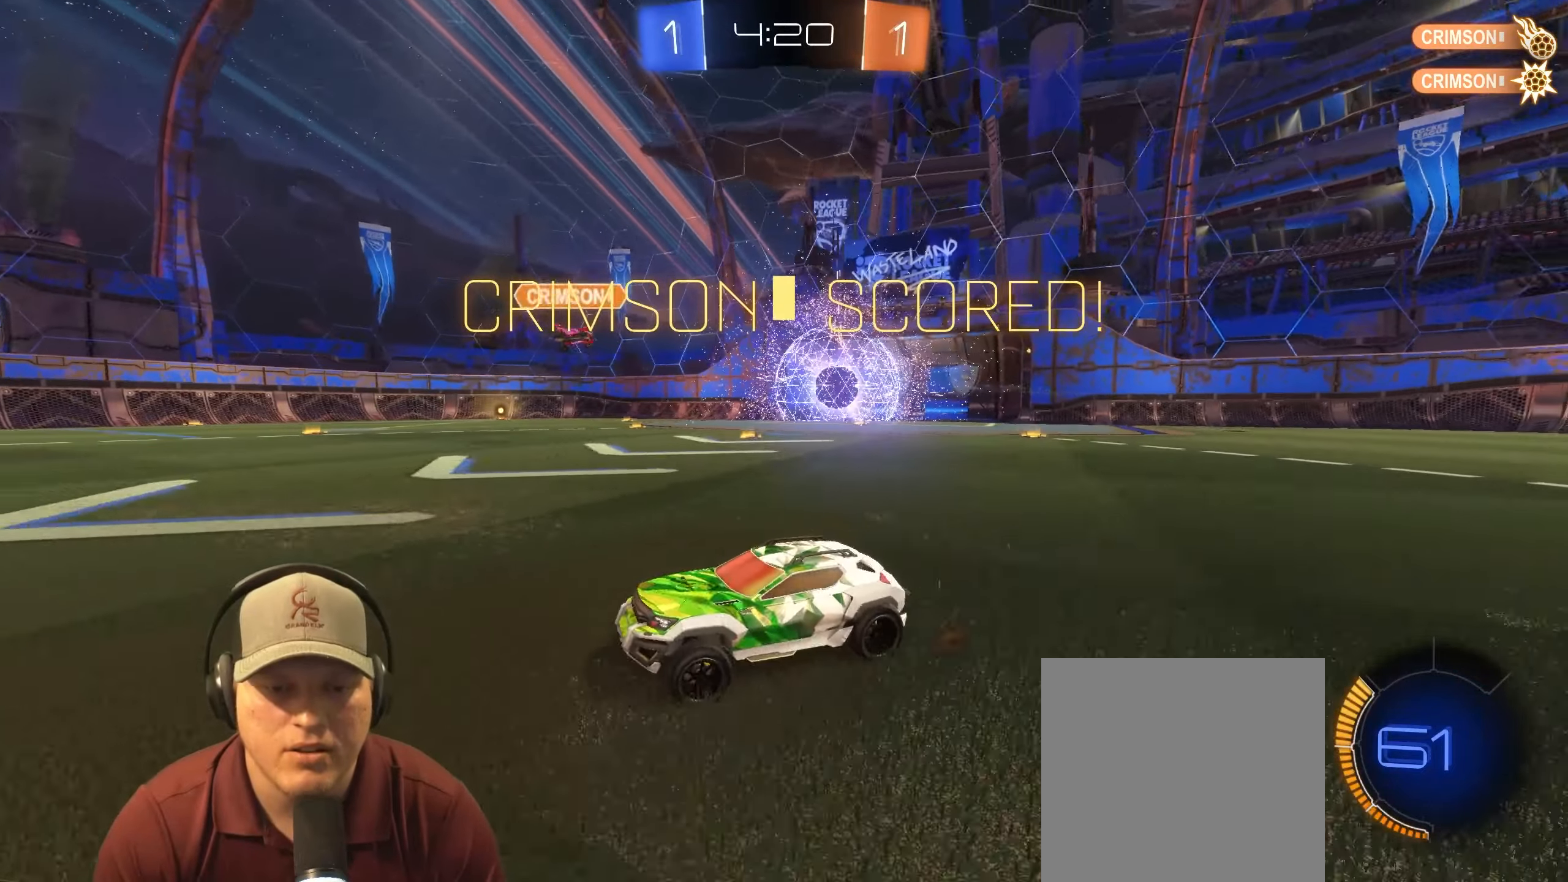
{"buttons": ["R2"], "left_stick": "right", "right_stick": "center", "events": [[450, "left_stick", "right"], [467, "R2", "down"]]}
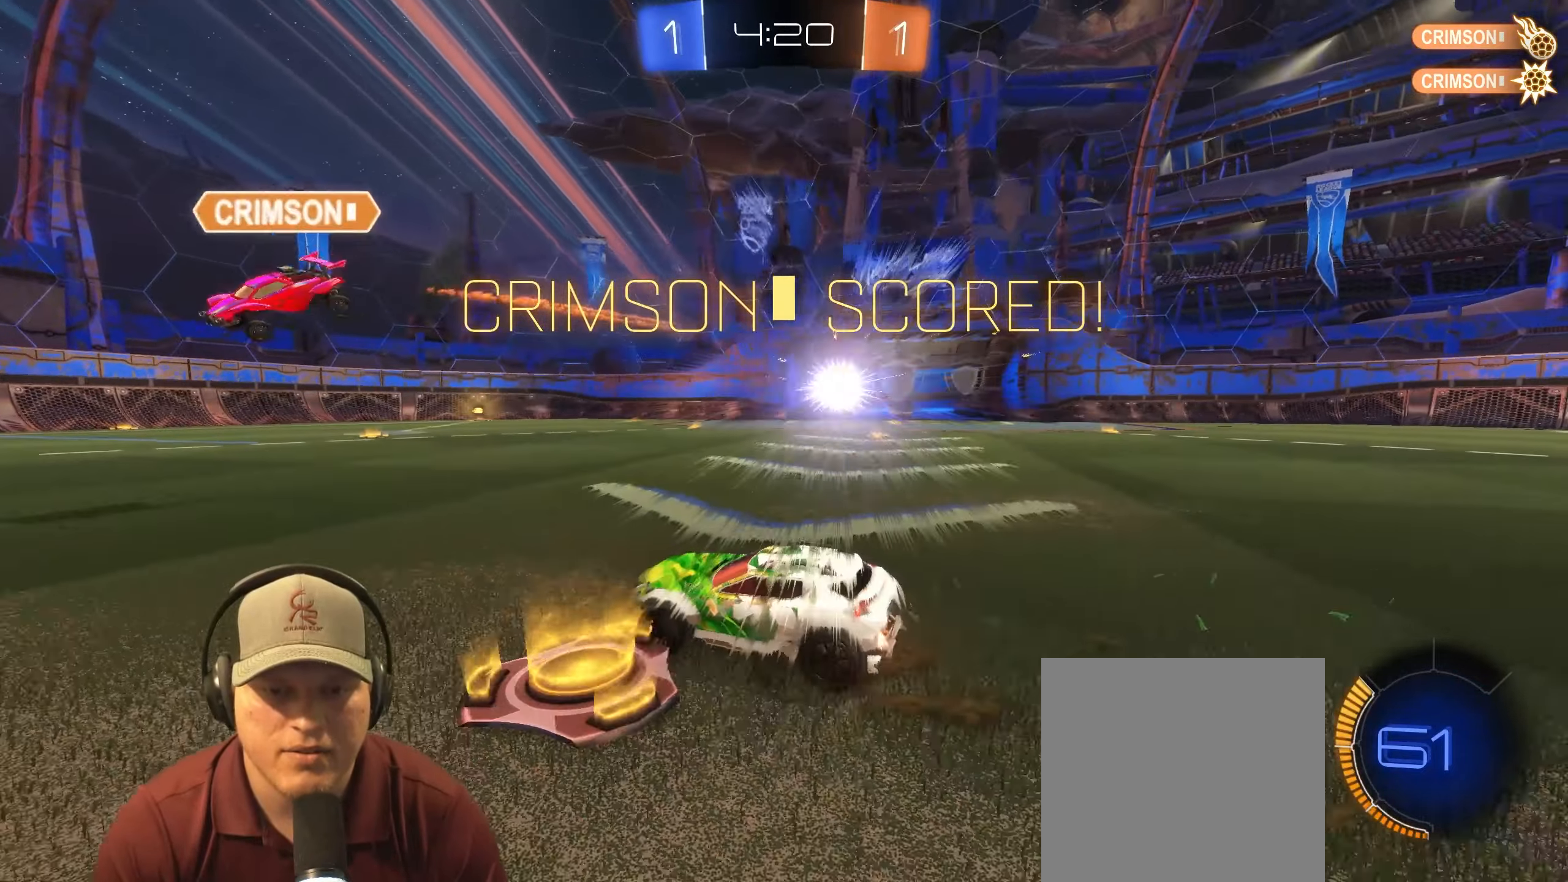
{"buttons": ["R2"], "left_stick": "right", "right_stick": "center", "events": []}
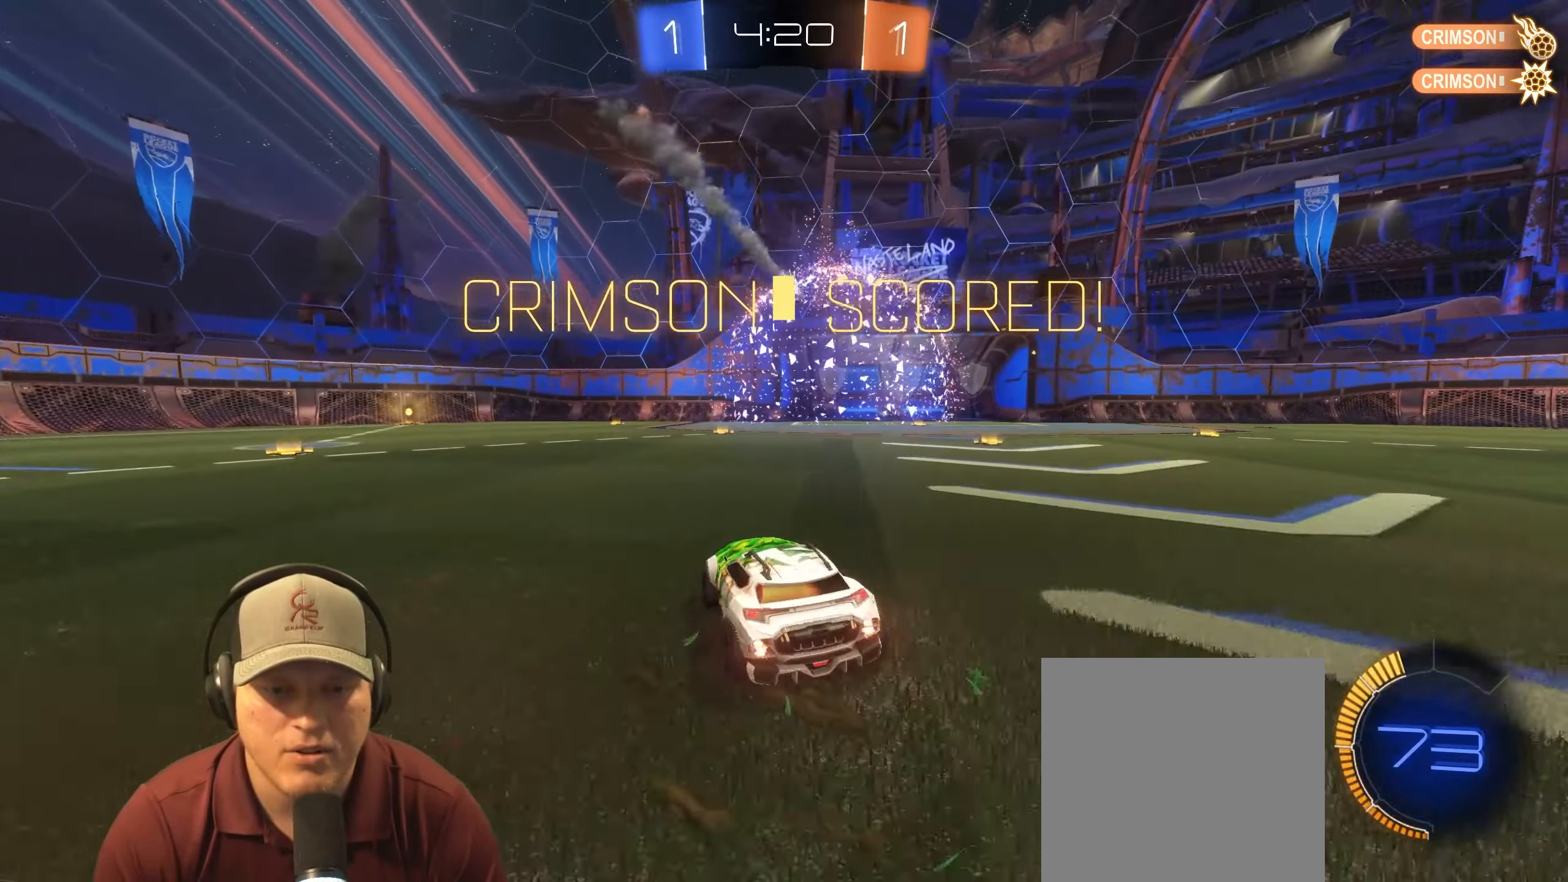
{"buttons": ["R2"], "left_stick": "up", "right_stick": "center", "events": [[33, "left_stick", "down-right"], [233, "left_stick", "down-left"], [350, "left_stick", "up-left"], [400, "left_stick", "up"]]}
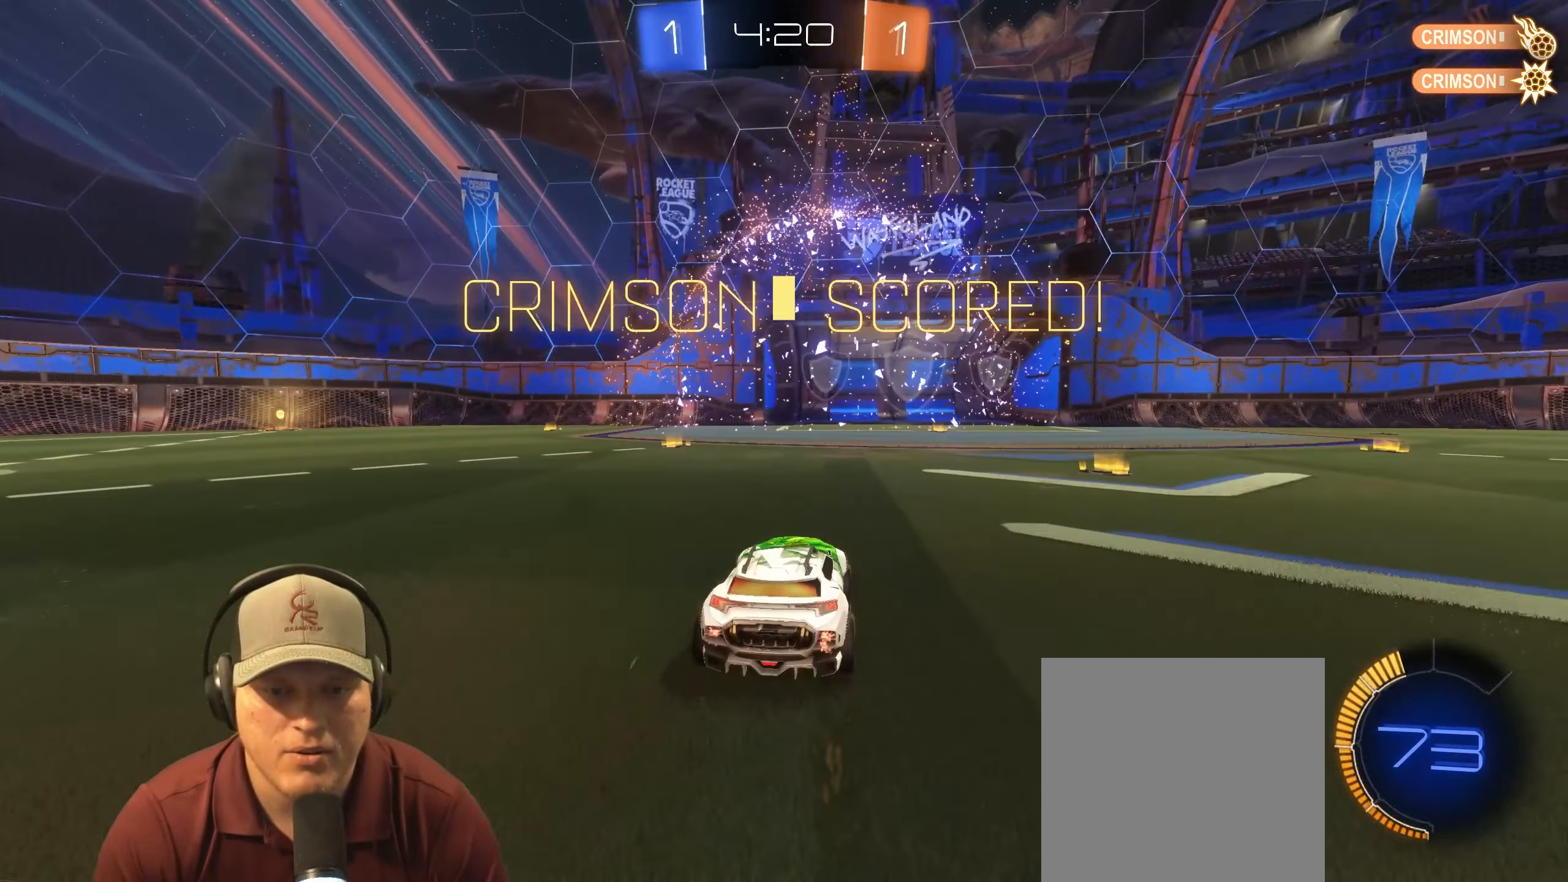
{"buttons": ["CROSS"], "left_stick": "center", "right_stick": "center", "events": [[150, "R2", "up"], [200, "left_stick", "center"], [450, "CROSS", "down"]]}
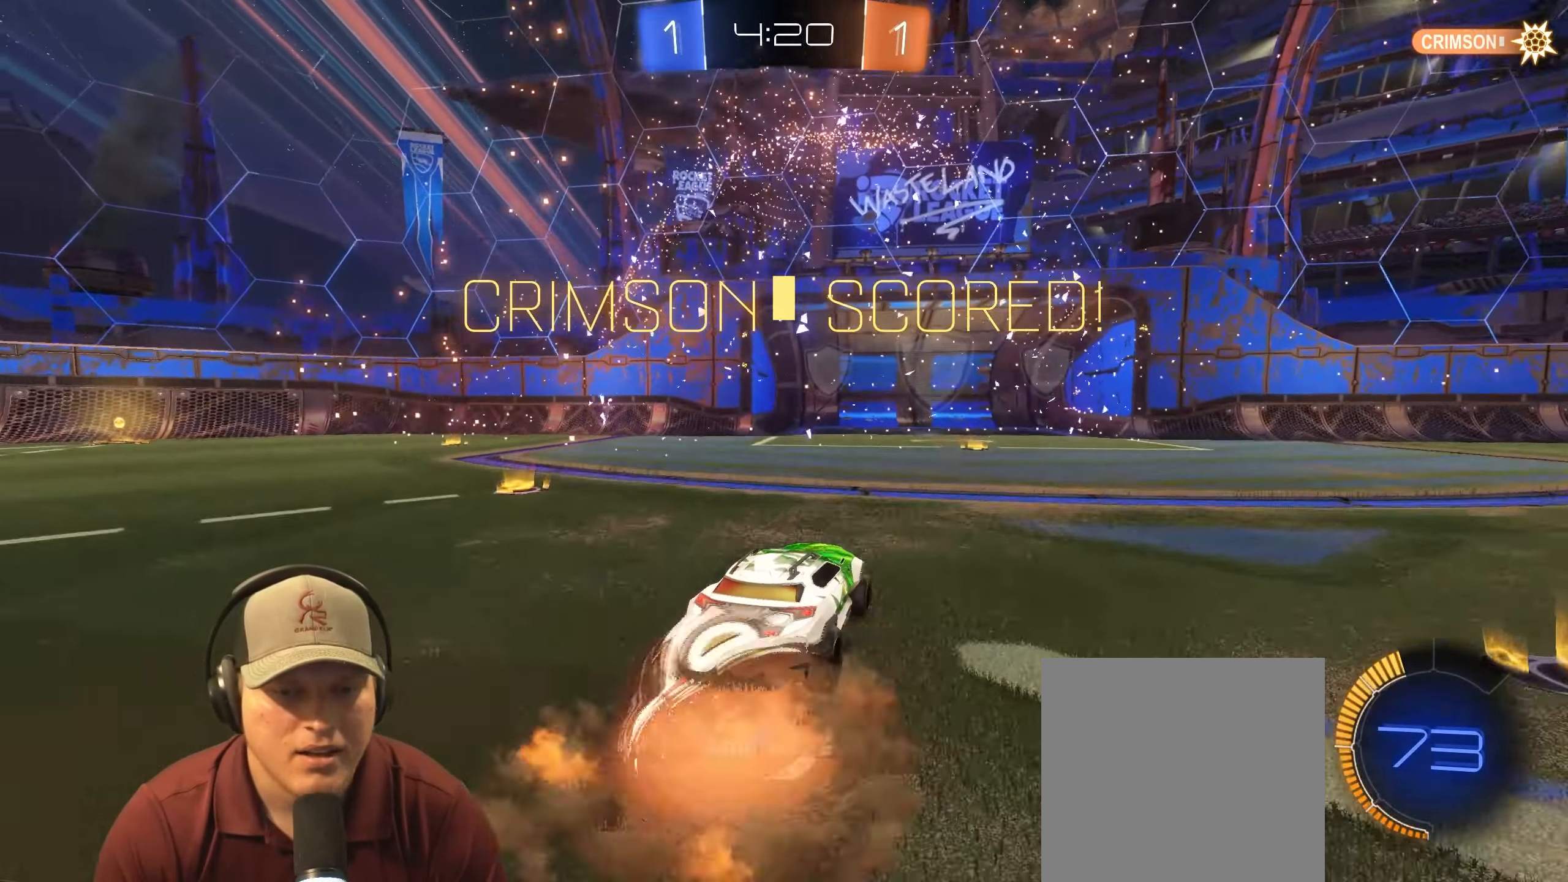
{"buttons": [], "left_stick": "center", "right_stick": "center", "events": [[50, "CROSS", "up"]]}
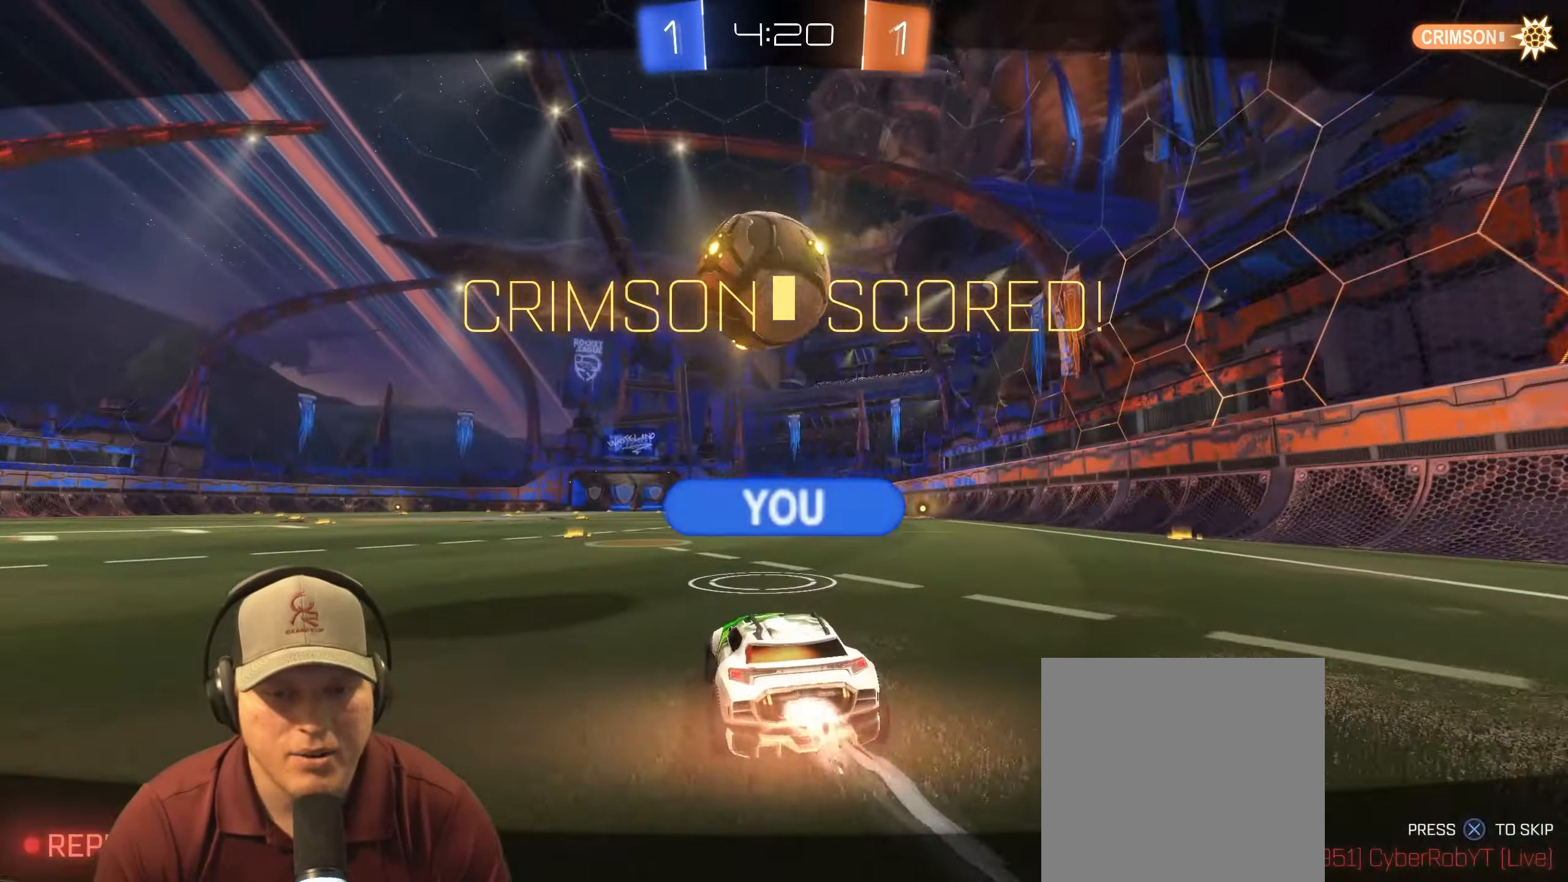
{"buttons": [], "left_stick": "center", "right_stick": "center", "events": [[333, "CROSS", "down"], [433, "CROSS", "up"]]}
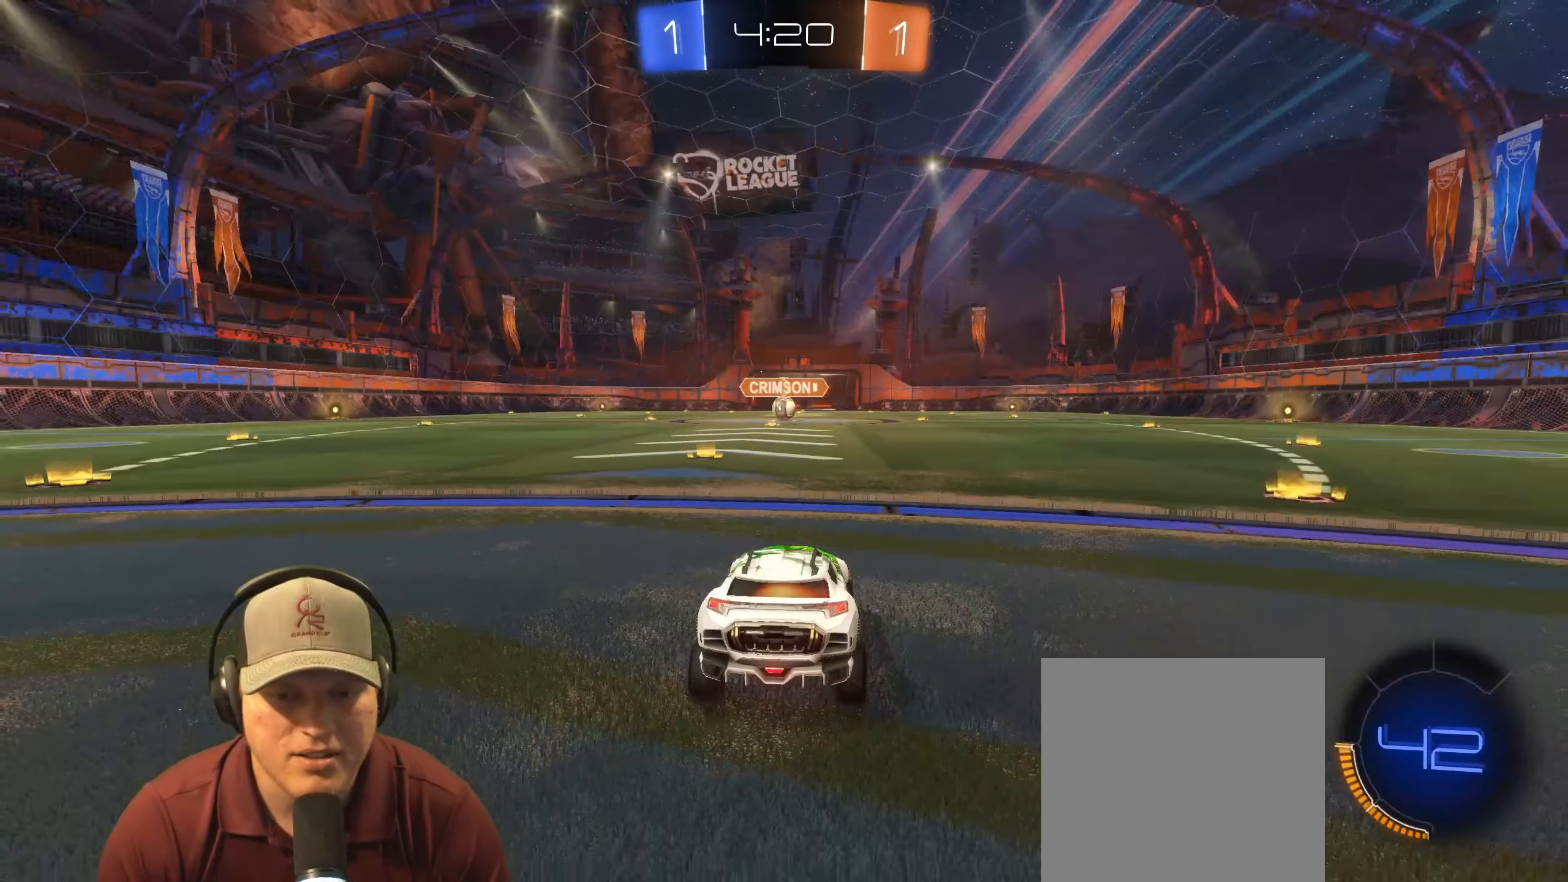
{"buttons": [], "left_stick": "center", "right_stick": "center", "events": [[100, "right_stick", "left"], [467, "right_stick", "center"]]}